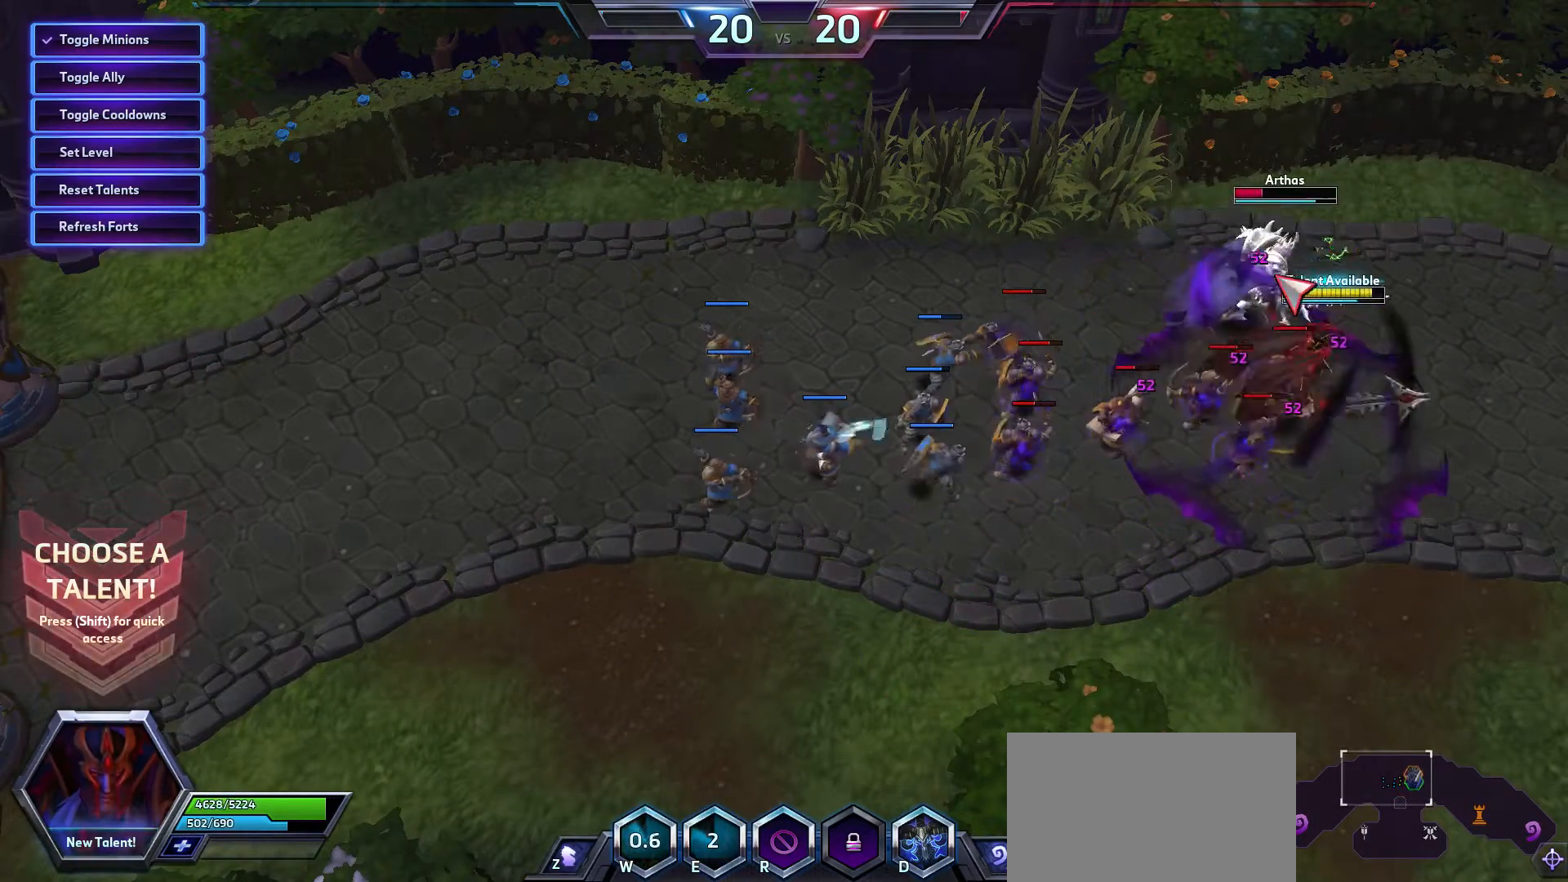
Gameplay with keyboard and mouse; each line is a JSON object with the keys and mouse buttons held at the frame after it. "events" lists presses ("down") and releases ("up") of "1", "2", "3", "4", "5", "a", "alt", "c", "ctrl", "d", "e", "f", "q", "r", "s", "shift", "space", "tab", "v", "w", "x", "z", "mouse_left", "mouse_middle", "mouse_right", "mouse_wheel_up" and "mouse_wheel_down" between this image and that frame as [ms after this image, input, new state], when the widget could be followed in between. "mouse_left", "mouse_middle", "mouse_right", "mouse_wheel_up", "mouse_wheel_down" = the "left", "middle", "right", "wheel_up", "wheel_down" buttons of the "mouse" list. No other keys are recorded. Not read: mouse_move.
{"keys": [], "mouse": [], "events": [[33, "mouse_right", "down"], [100, "mouse_right", "up"], [367, "mouse_right", "down"], [433, "mouse_right", "up"]]}
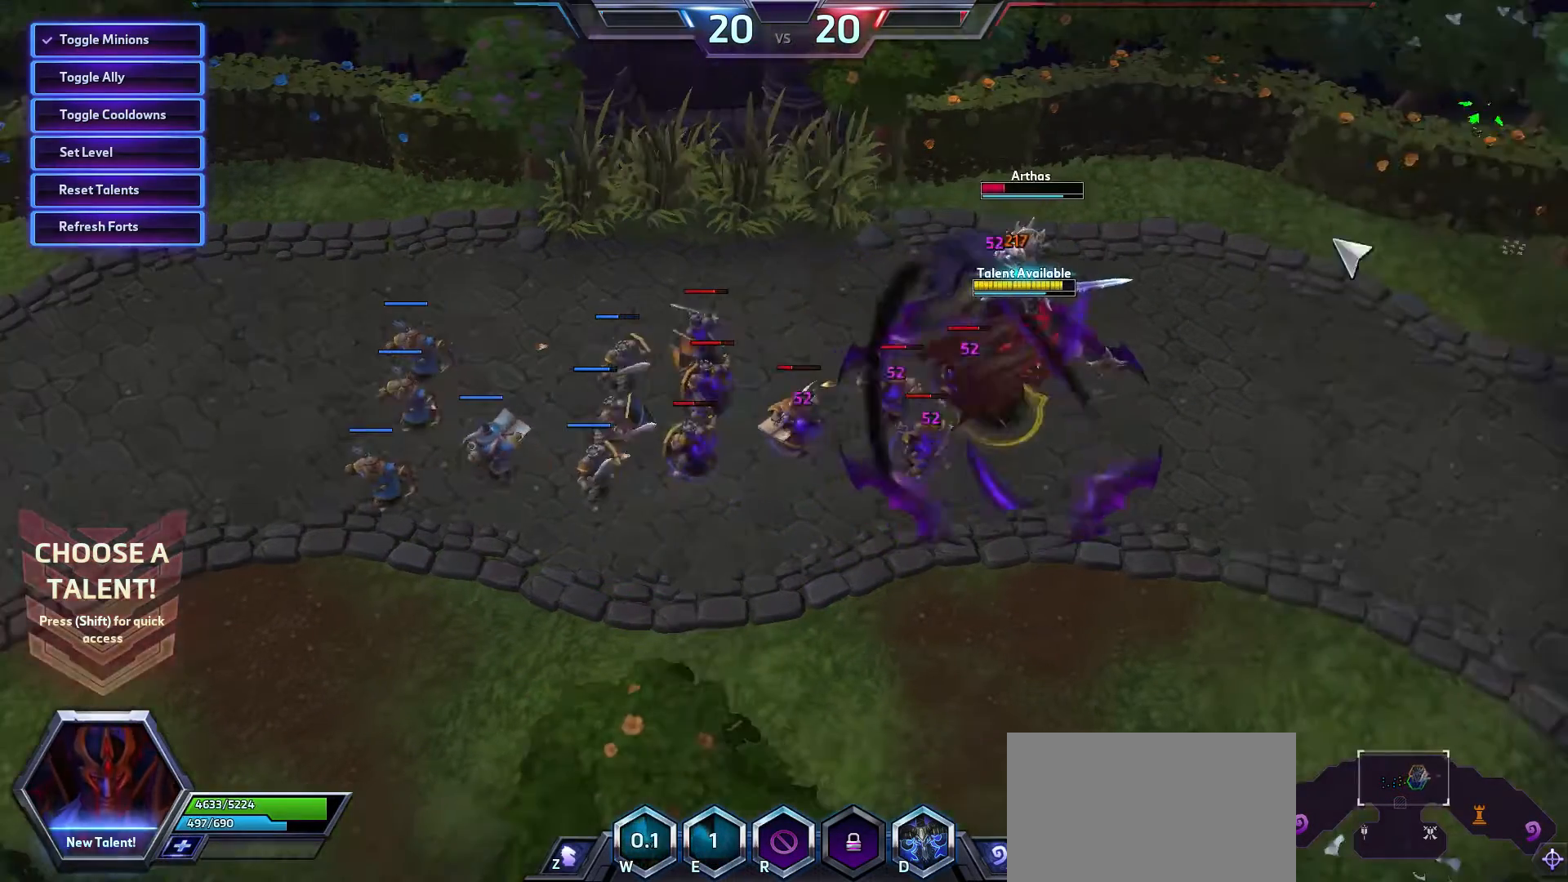
{"keys": [], "mouse": [], "events": [[33, "mouse_right", "down"], [100, "mouse_right", "up"]]}
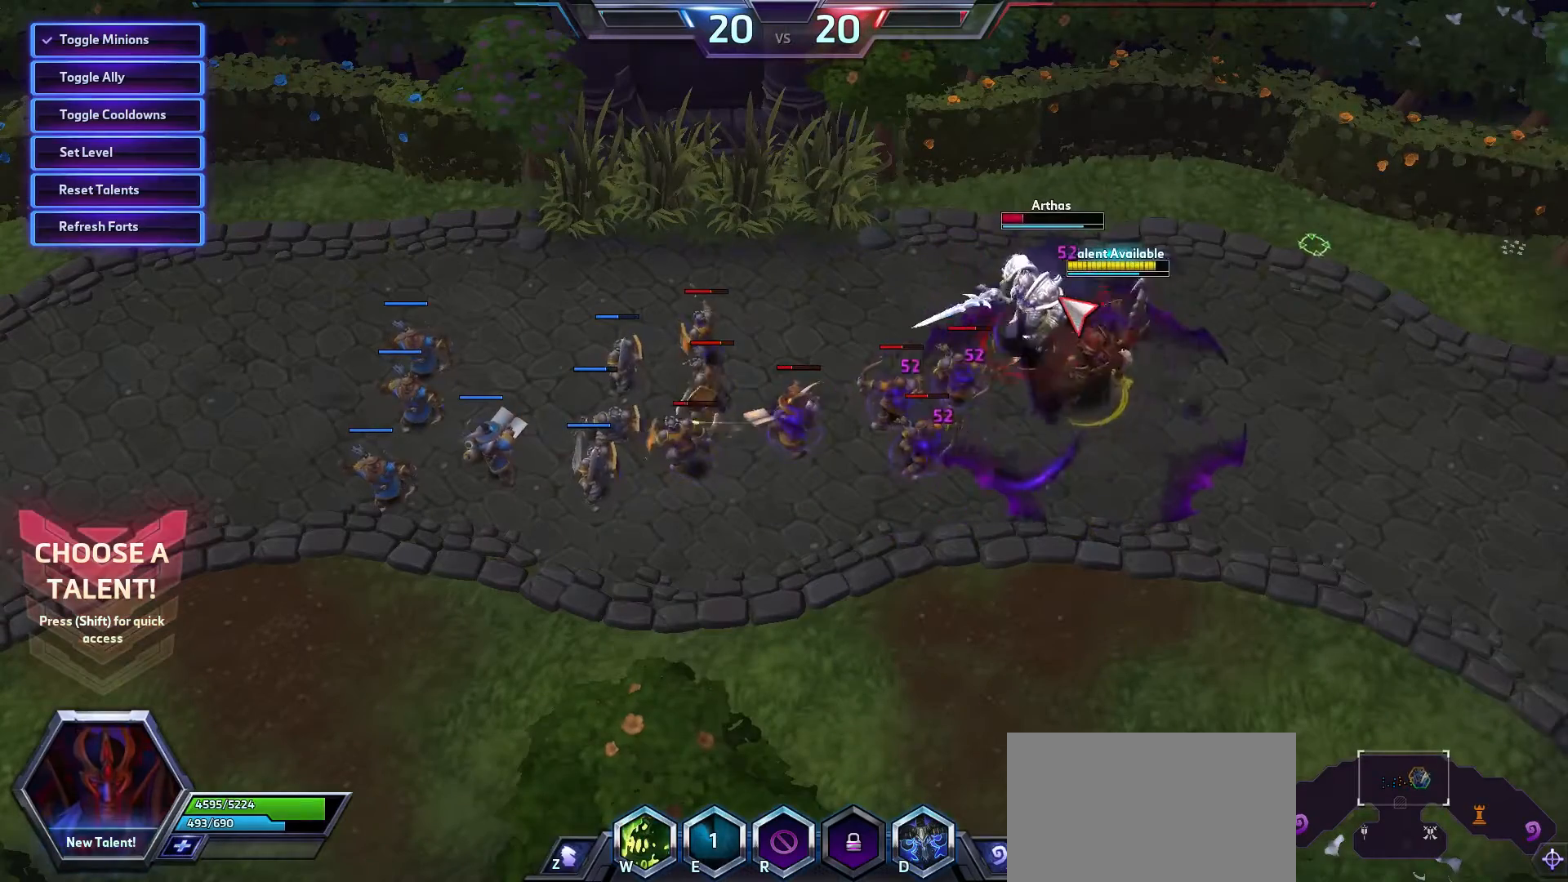
{"keys": ["d"], "mouse": [], "events": [[100, "mouse_right", "down"], [200, "mouse_right", "up"], [433, "d", "down"]]}
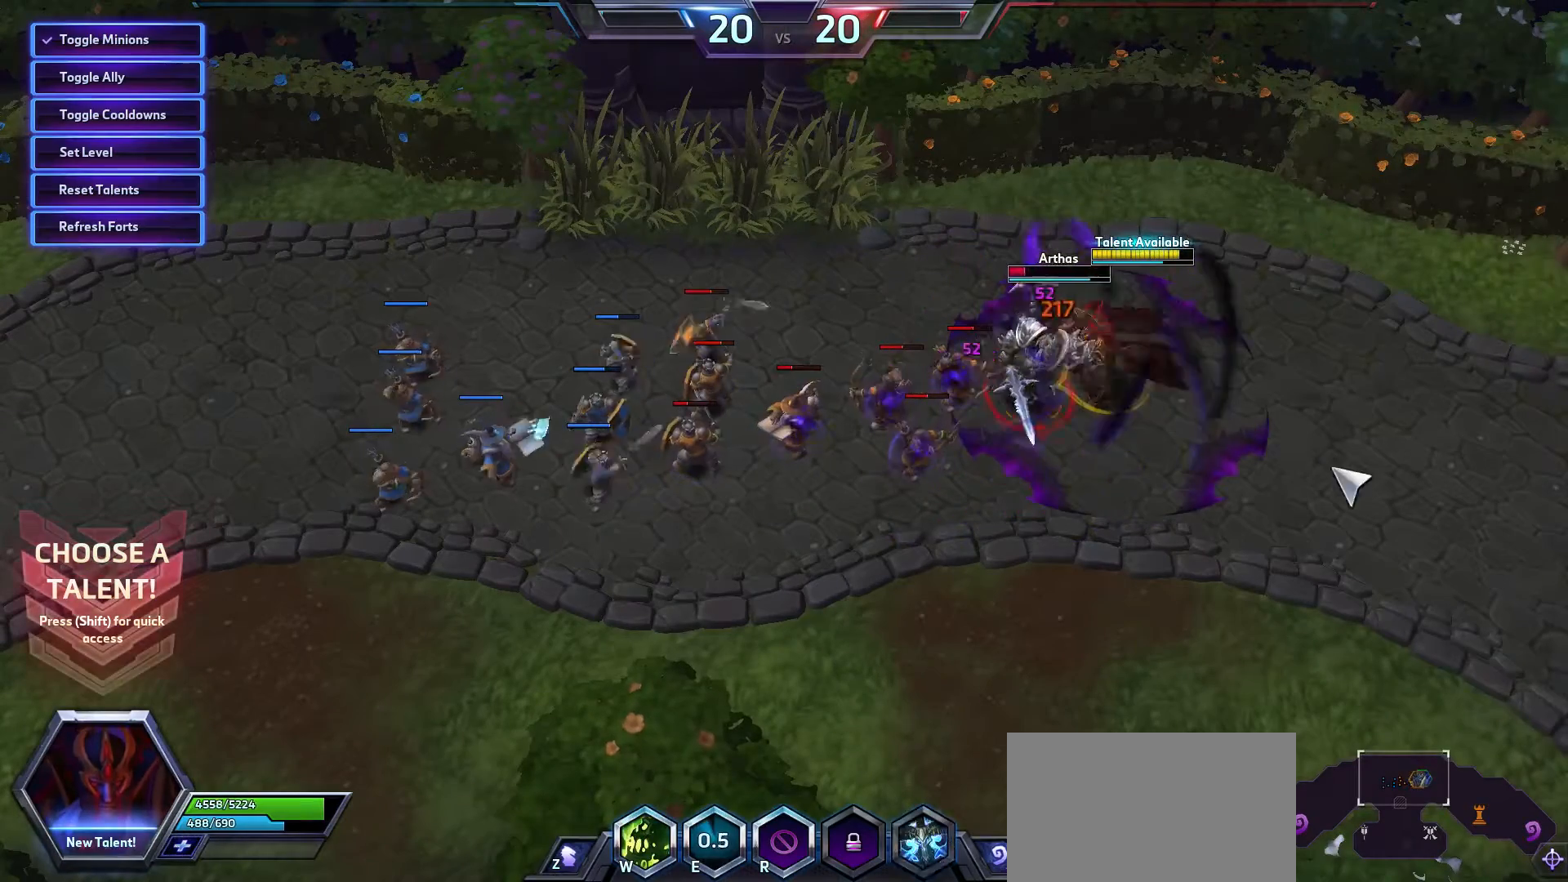
{"keys": [], "mouse": [], "events": [[67, "d", "up"]]}
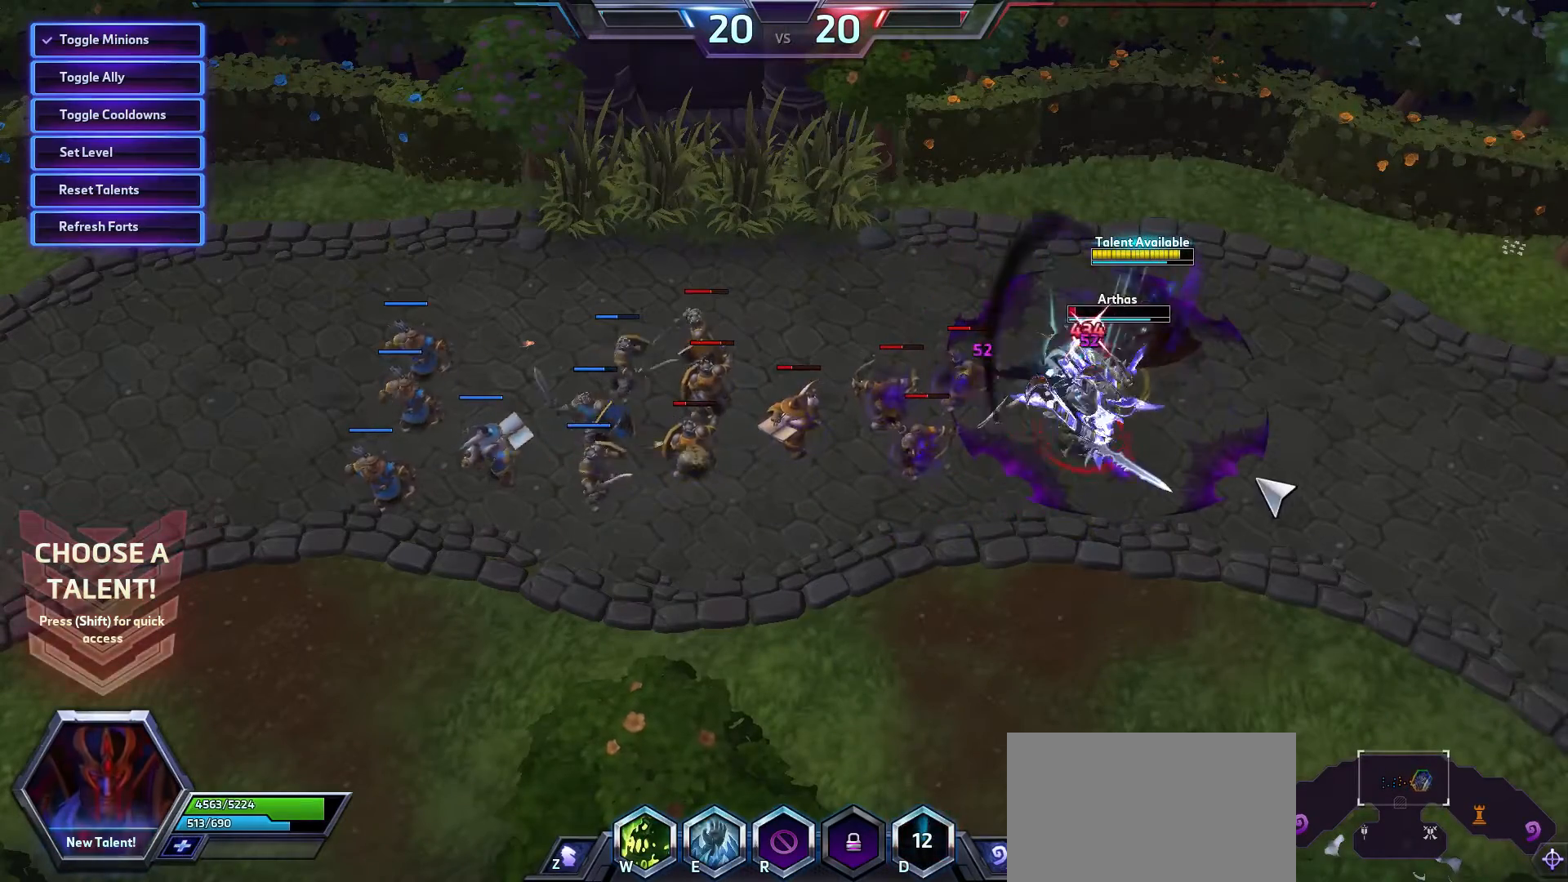
{"keys": [], "mouse": [], "events": []}
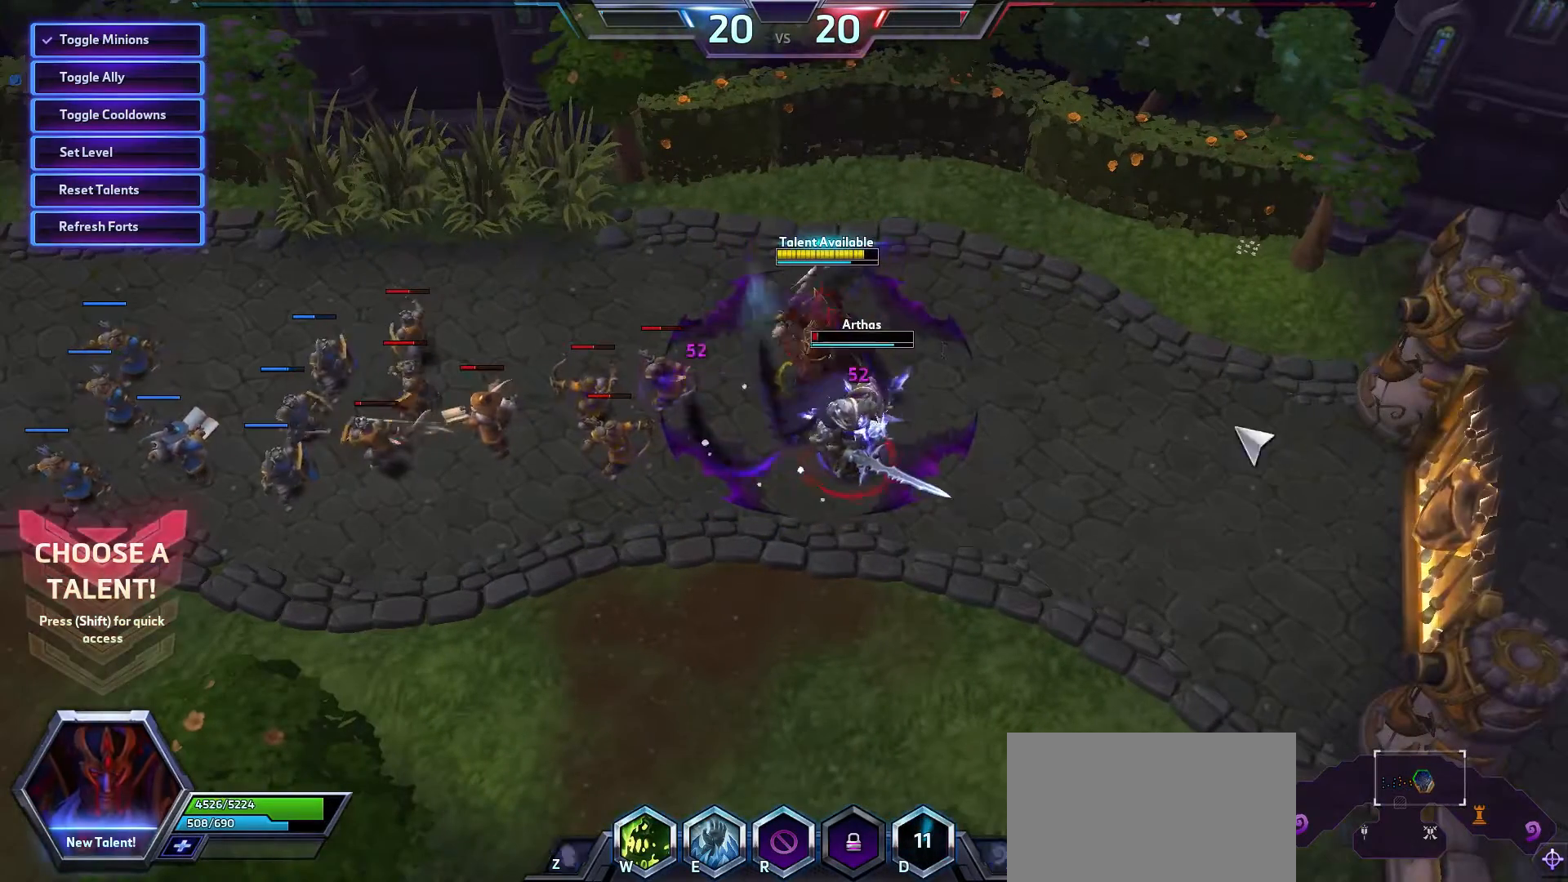
{"keys": [], "mouse": [], "events": []}
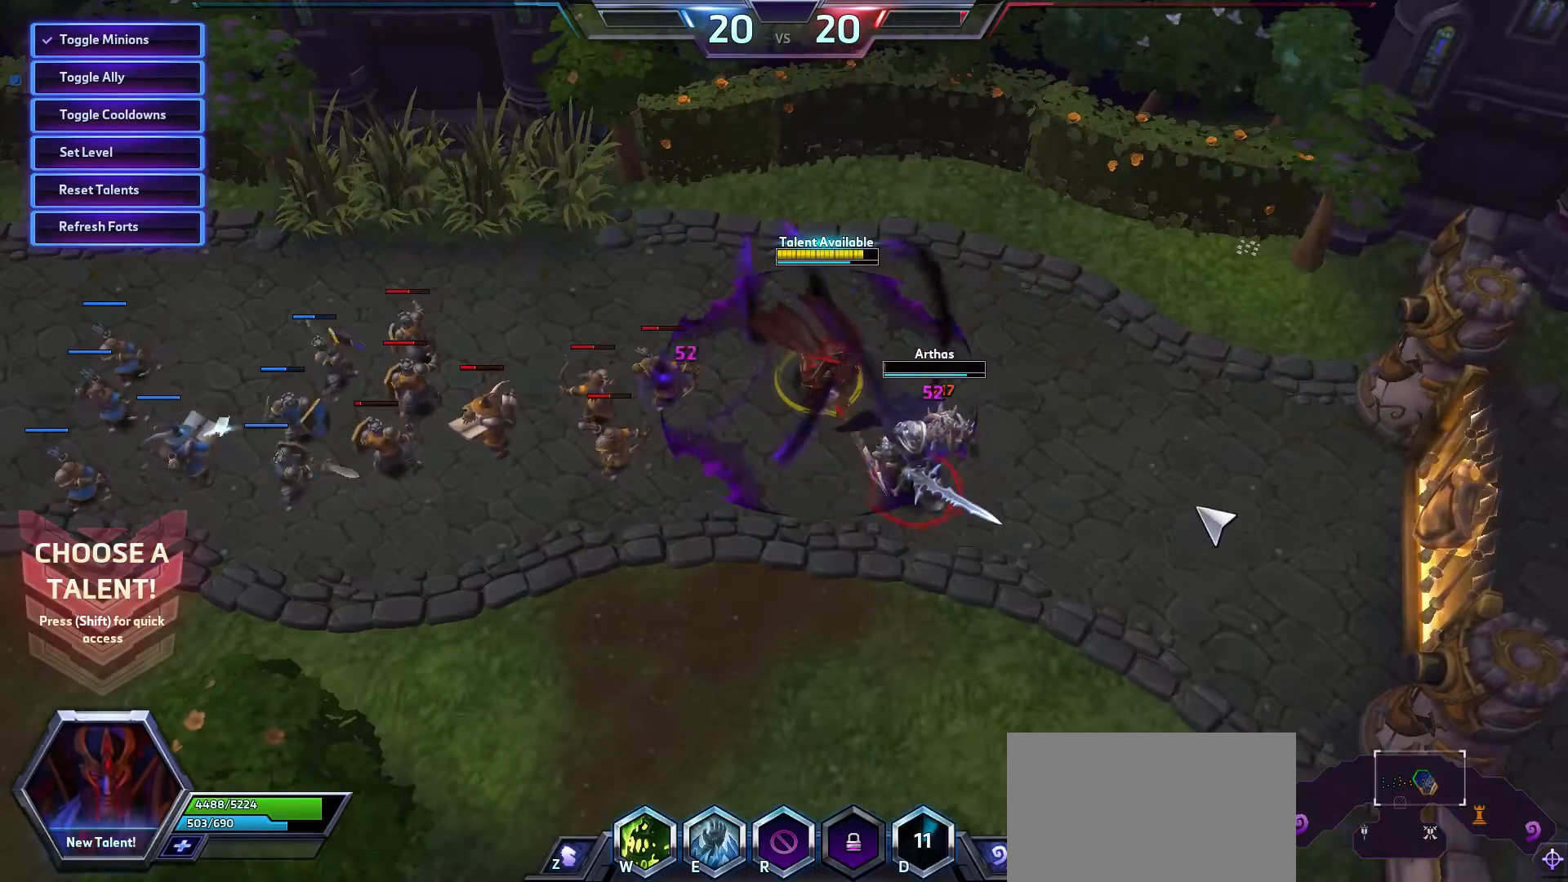
{"keys": [], "mouse": [], "events": []}
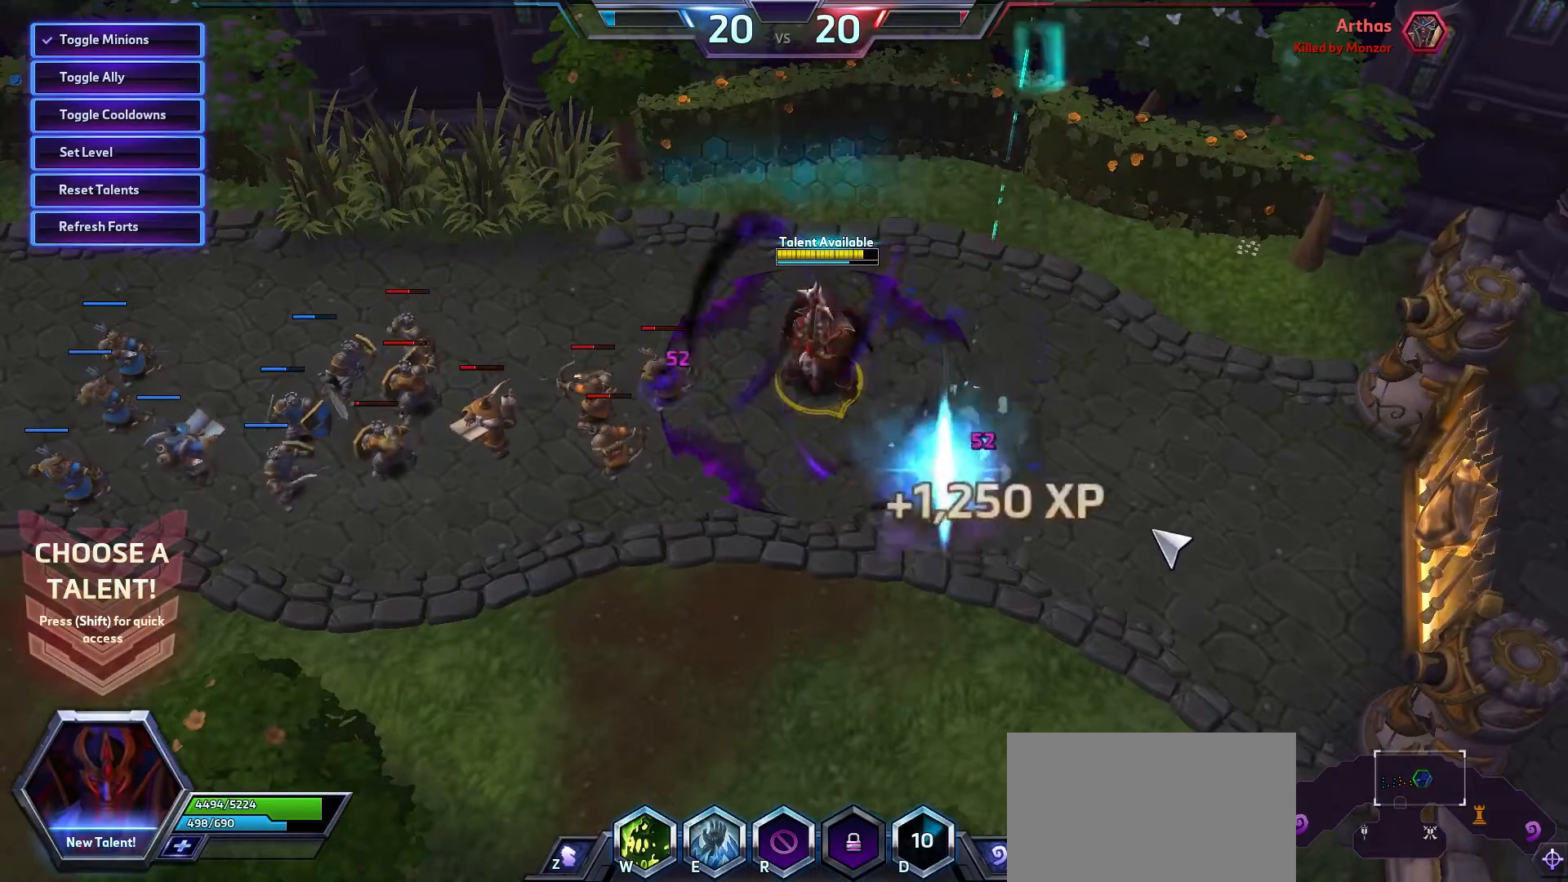
{"keys": [], "mouse": [], "events": [[267, "mouse_right", "down"], [333, "mouse_right", "up"], [433, "mouse_right", "down"], [500, "mouse_right", "up"]]}
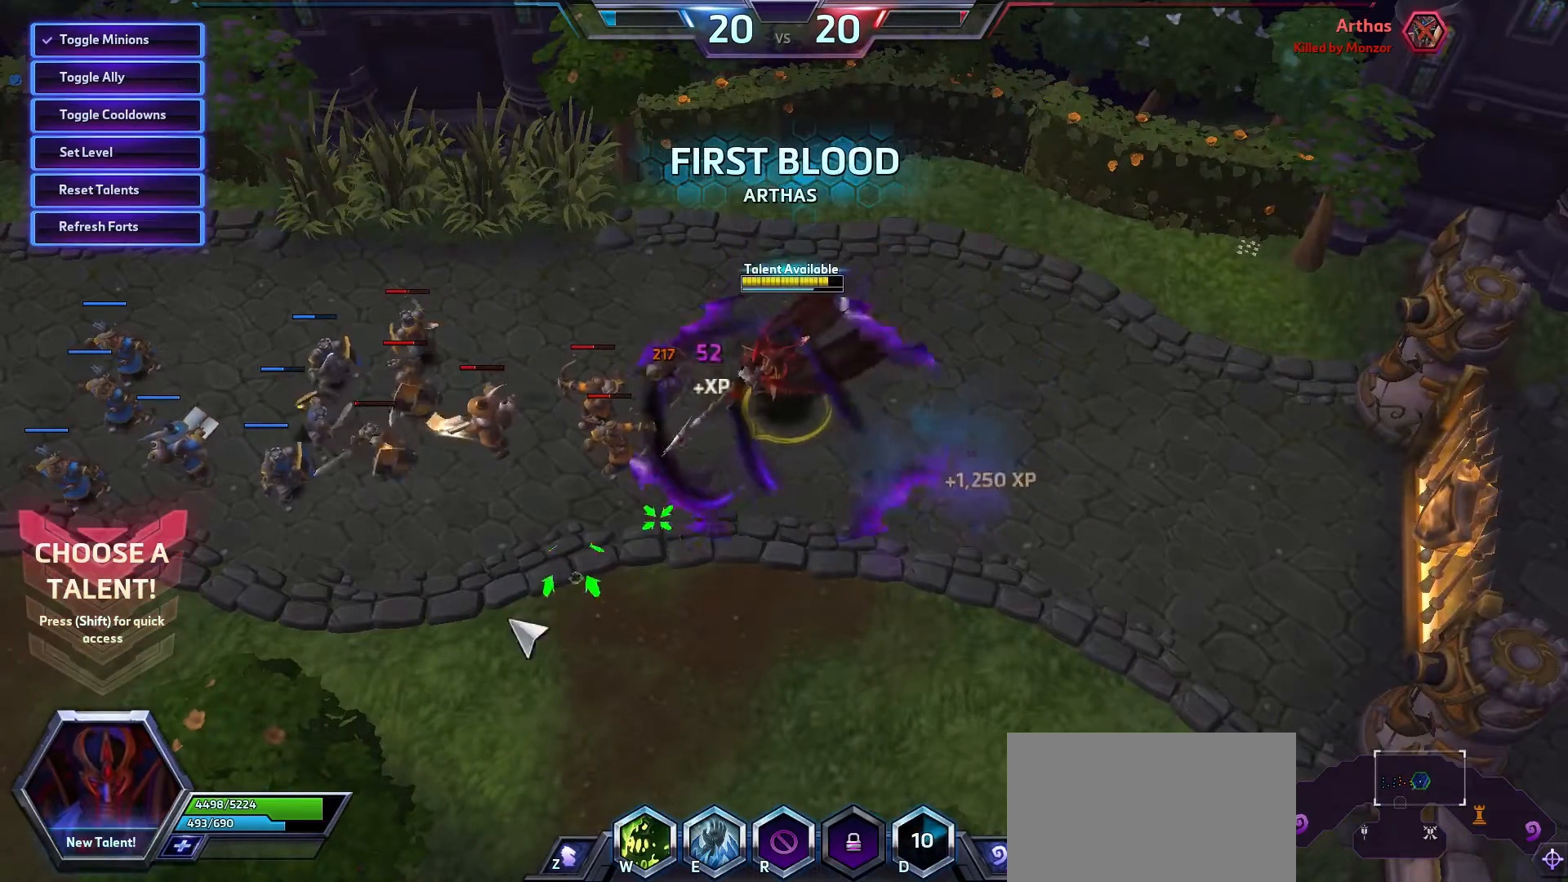
{"keys": [], "mouse": [], "events": [[100, "mouse_right", "down"], [167, "mouse_right", "up"], [267, "mouse_right", "down"], [333, "mouse_right", "up"]]}
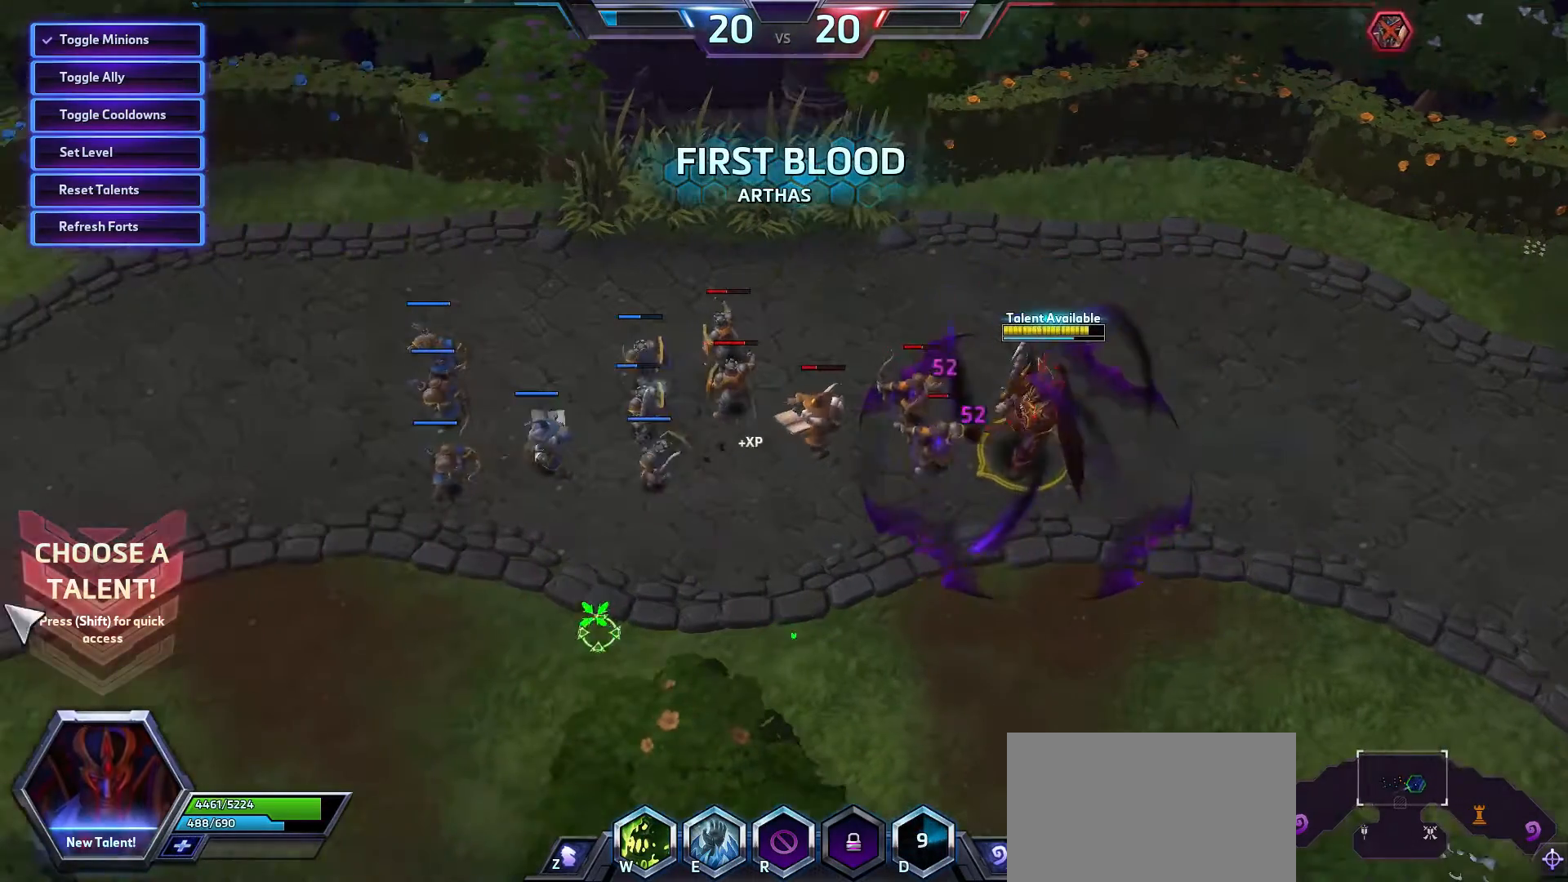
{"keys": [], "mouse": ["right"], "events": [[133, "mouse_right", "down"], [200, "mouse_right", "up"], [333, "mouse_right", "down"], [433, "mouse_right", "up"], [500, "mouse_right", "down"]]}
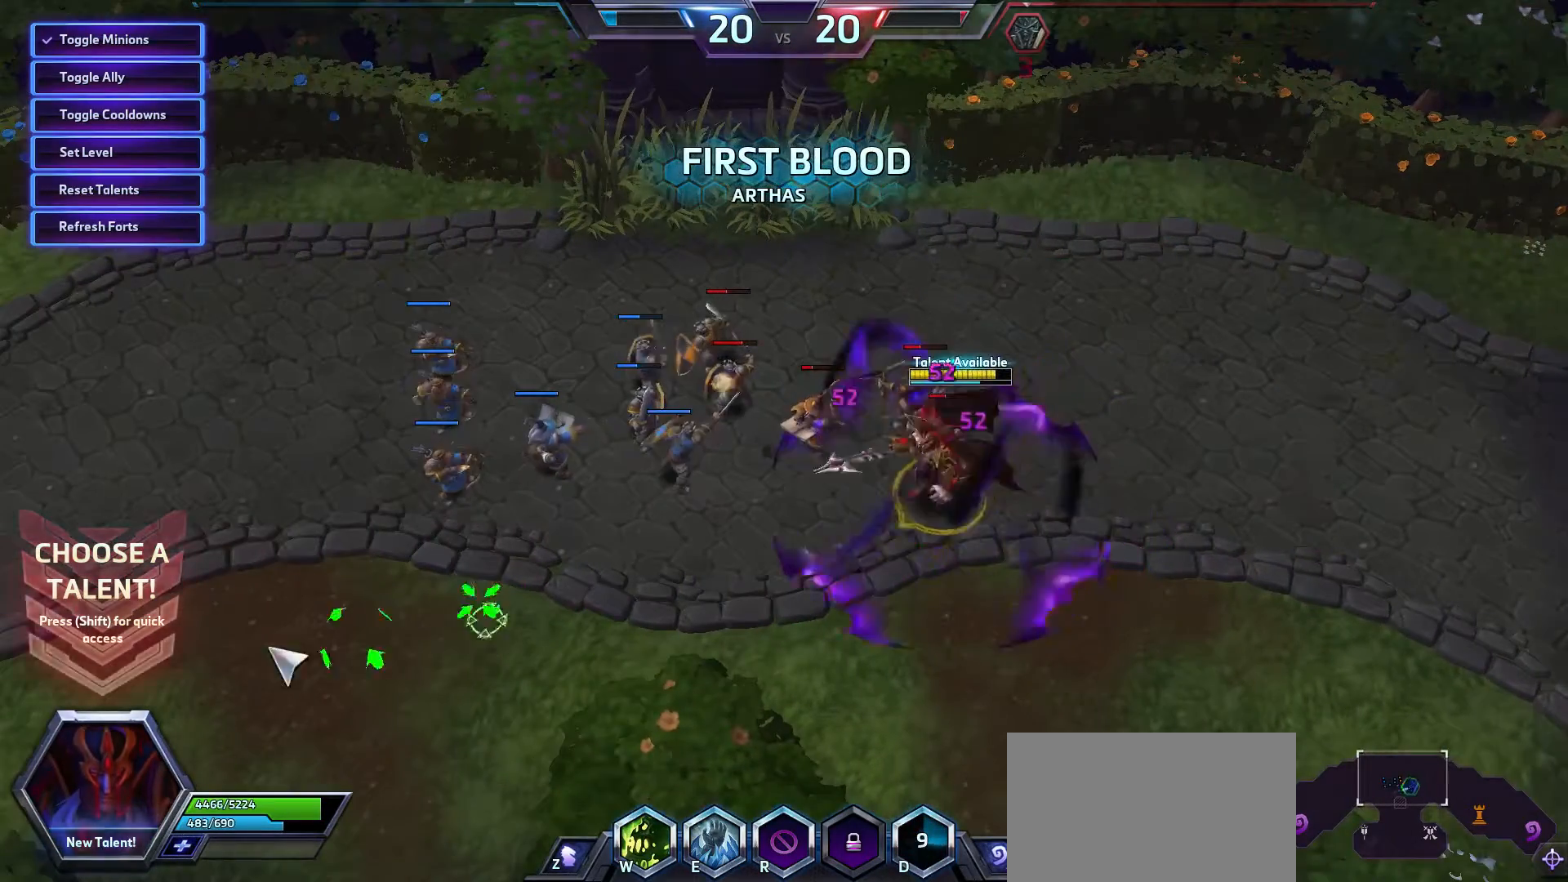
{"keys": [], "mouse": [], "events": [[67, "mouse_right", "up"]]}
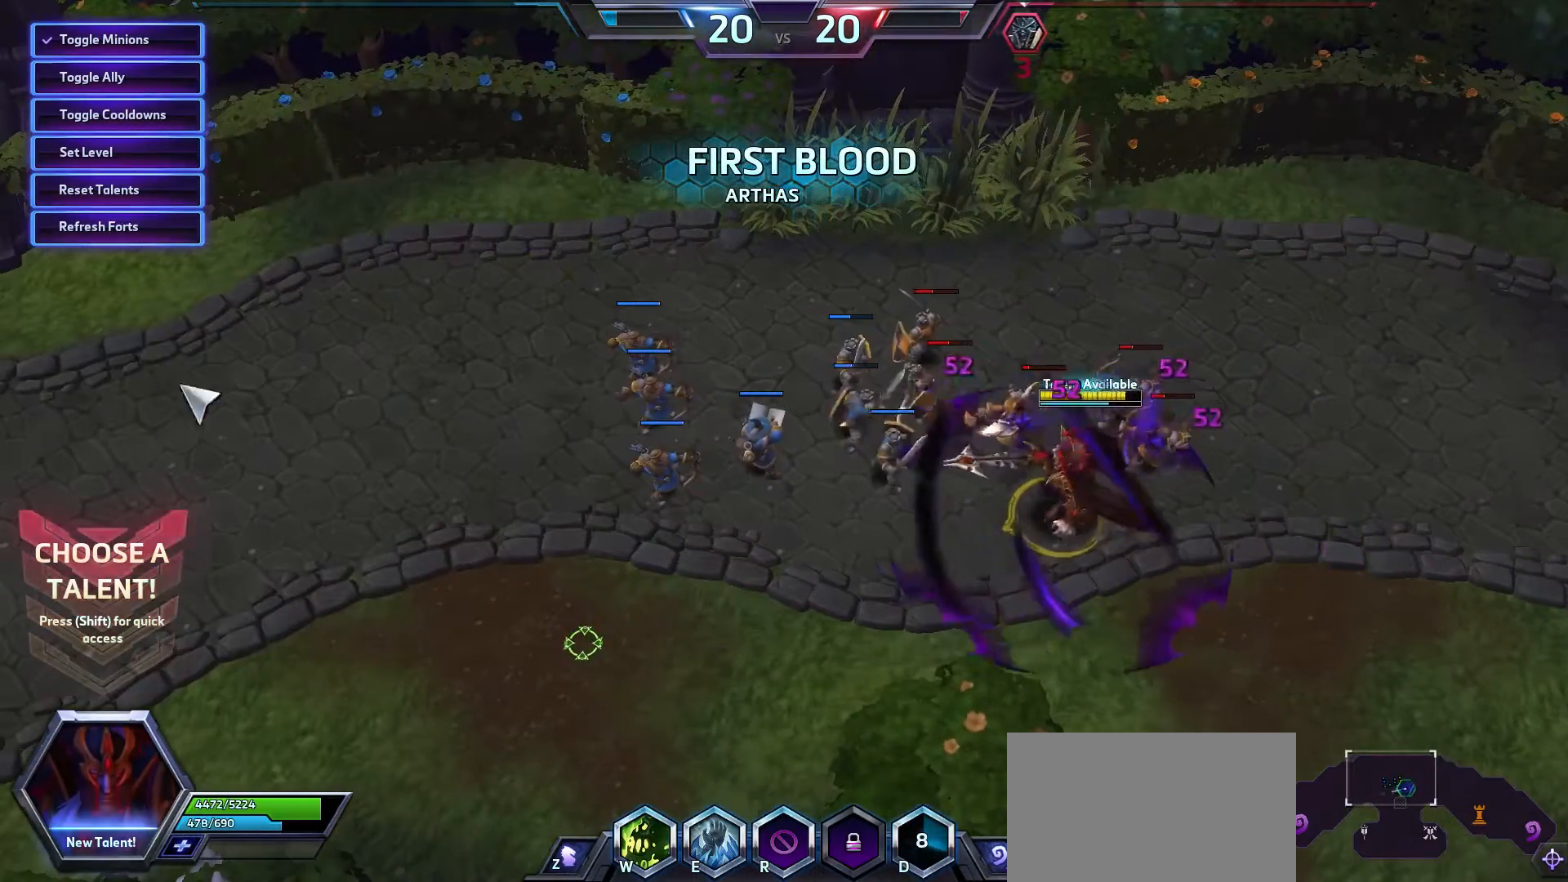
{"keys": [], "mouse": [], "events": []}
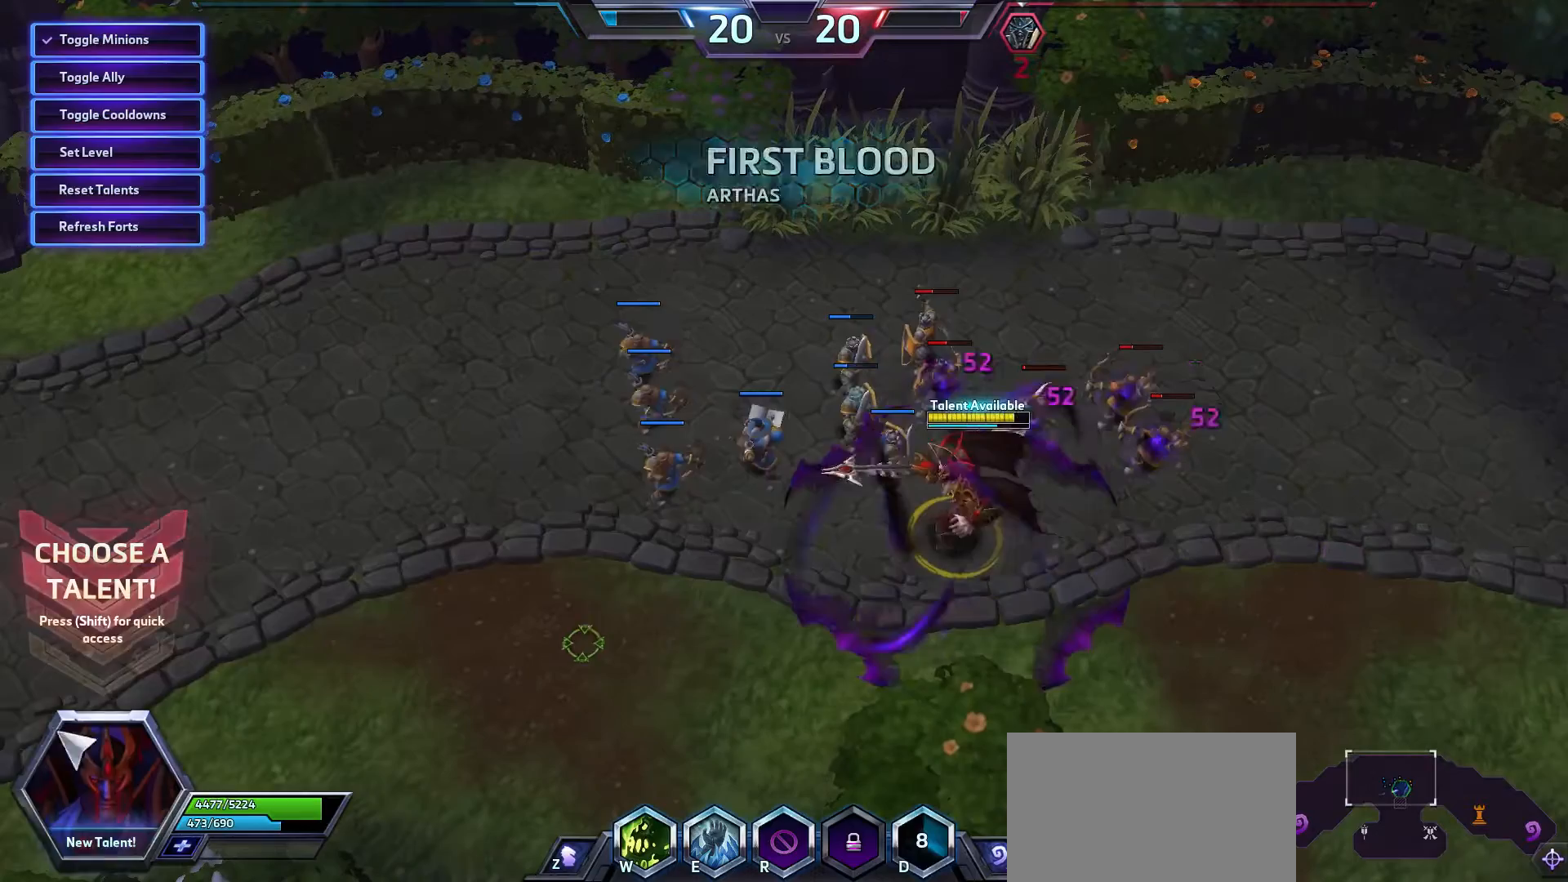
{"keys": [], "mouse": [], "events": [[100, "mouse_left", "down"], [167, "mouse_left", "up"]]}
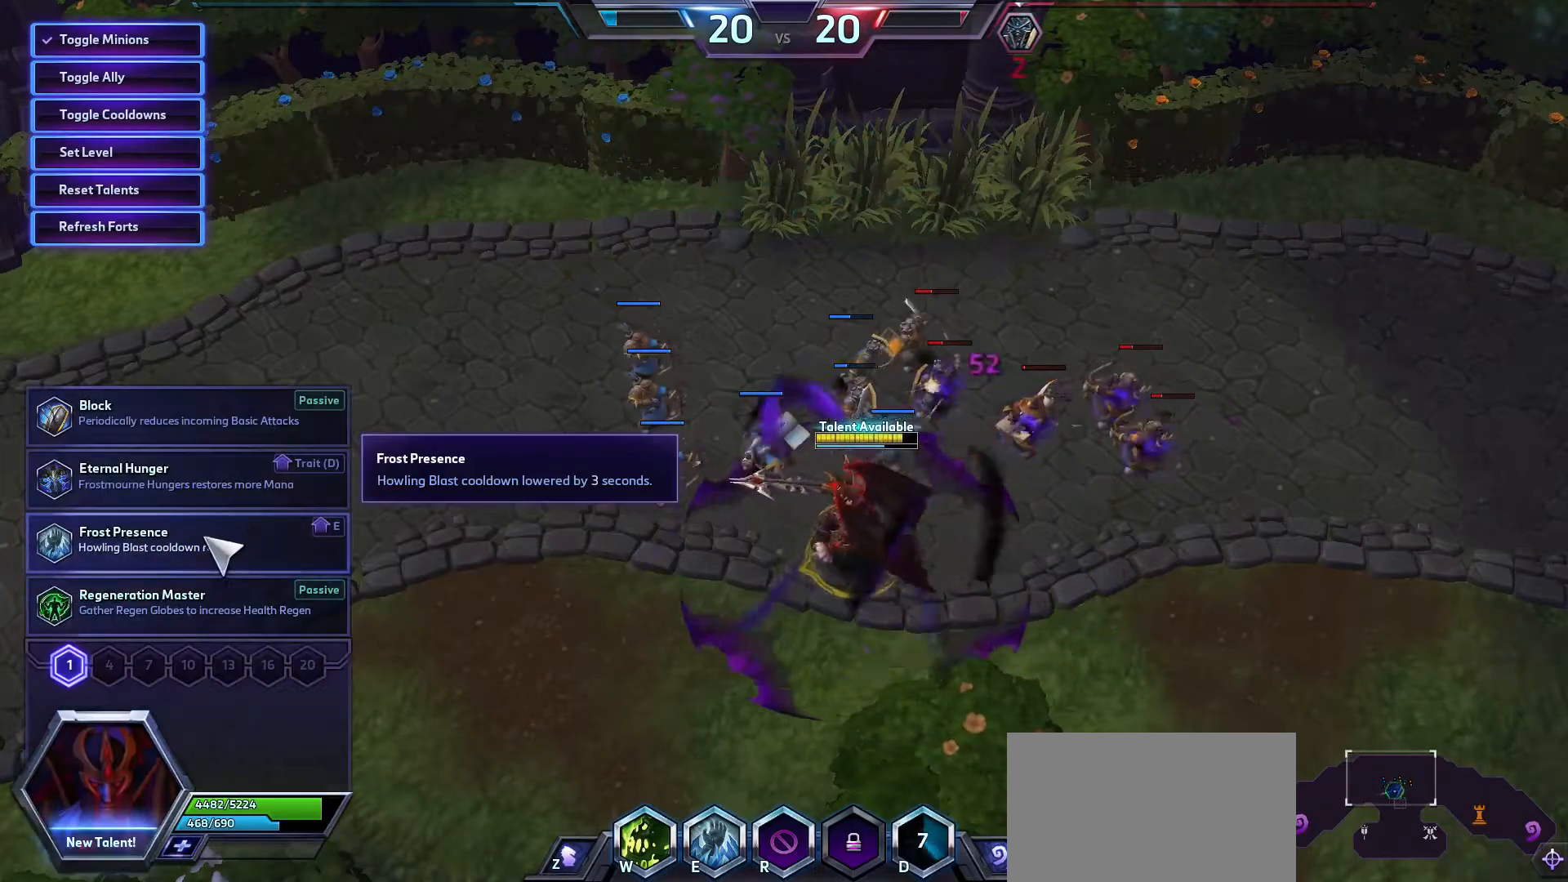
{"keys": [], "mouse": [], "events": []}
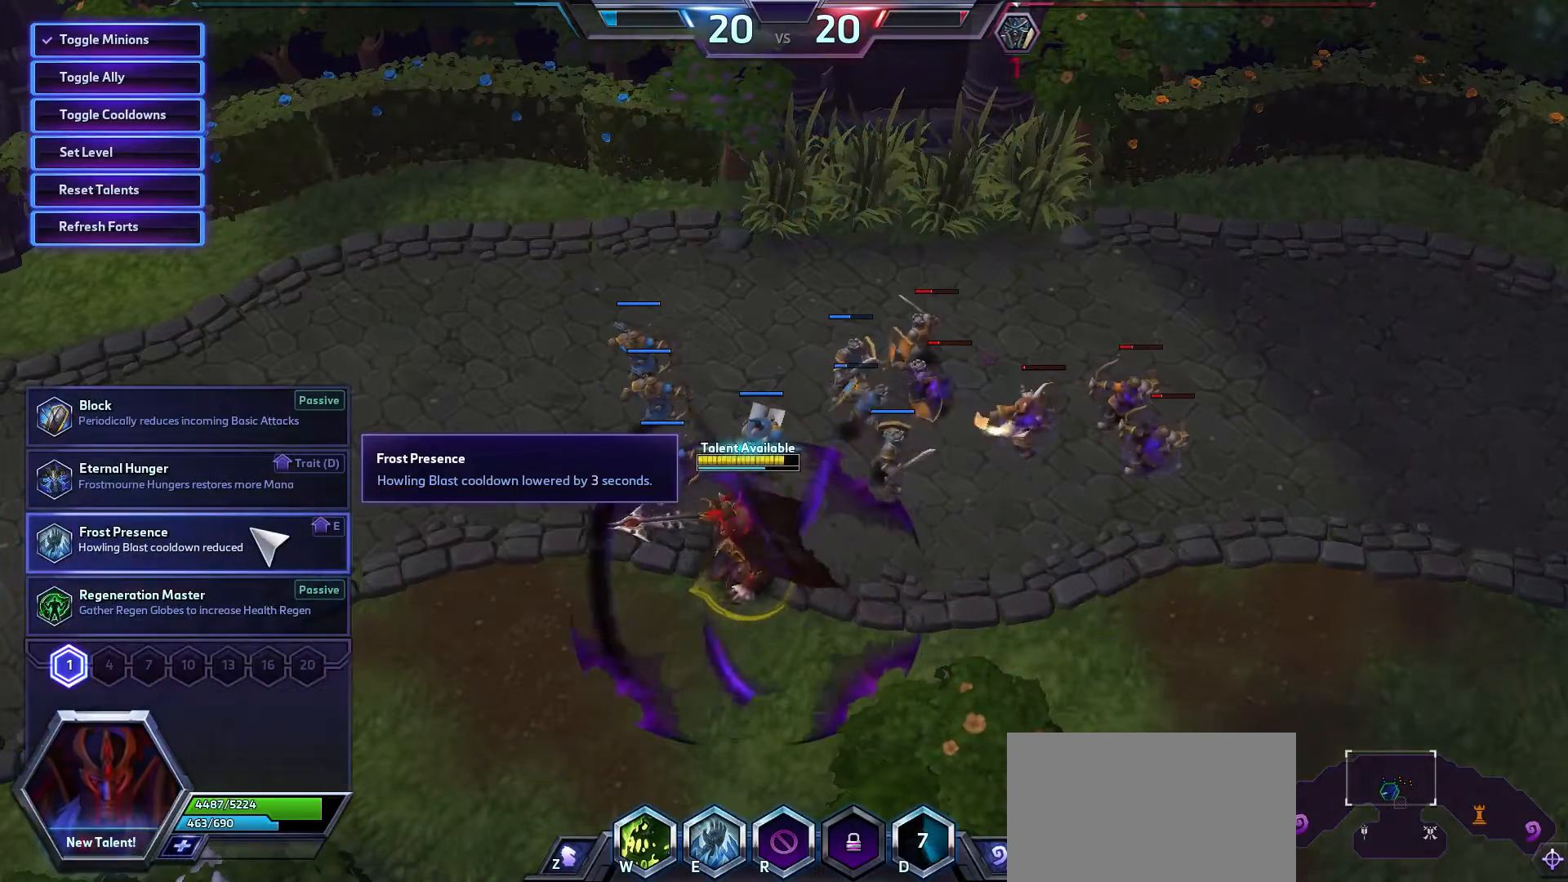
{"keys": [], "mouse": [], "events": [[300, "r", "down"], [433, "r", "up"]]}
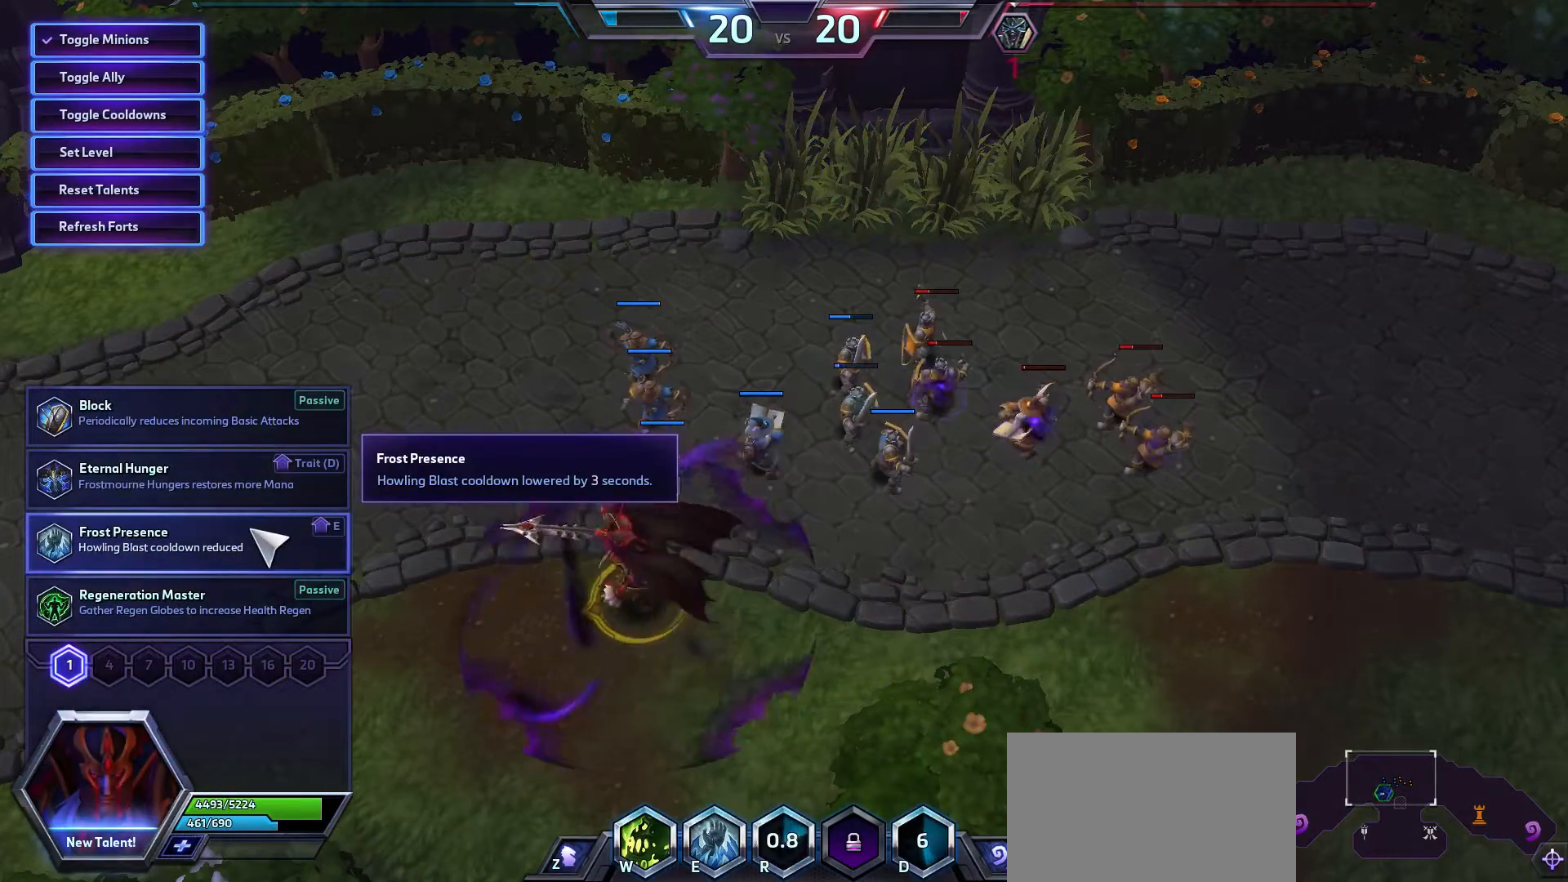
{"keys": [], "mouse": [], "events": []}
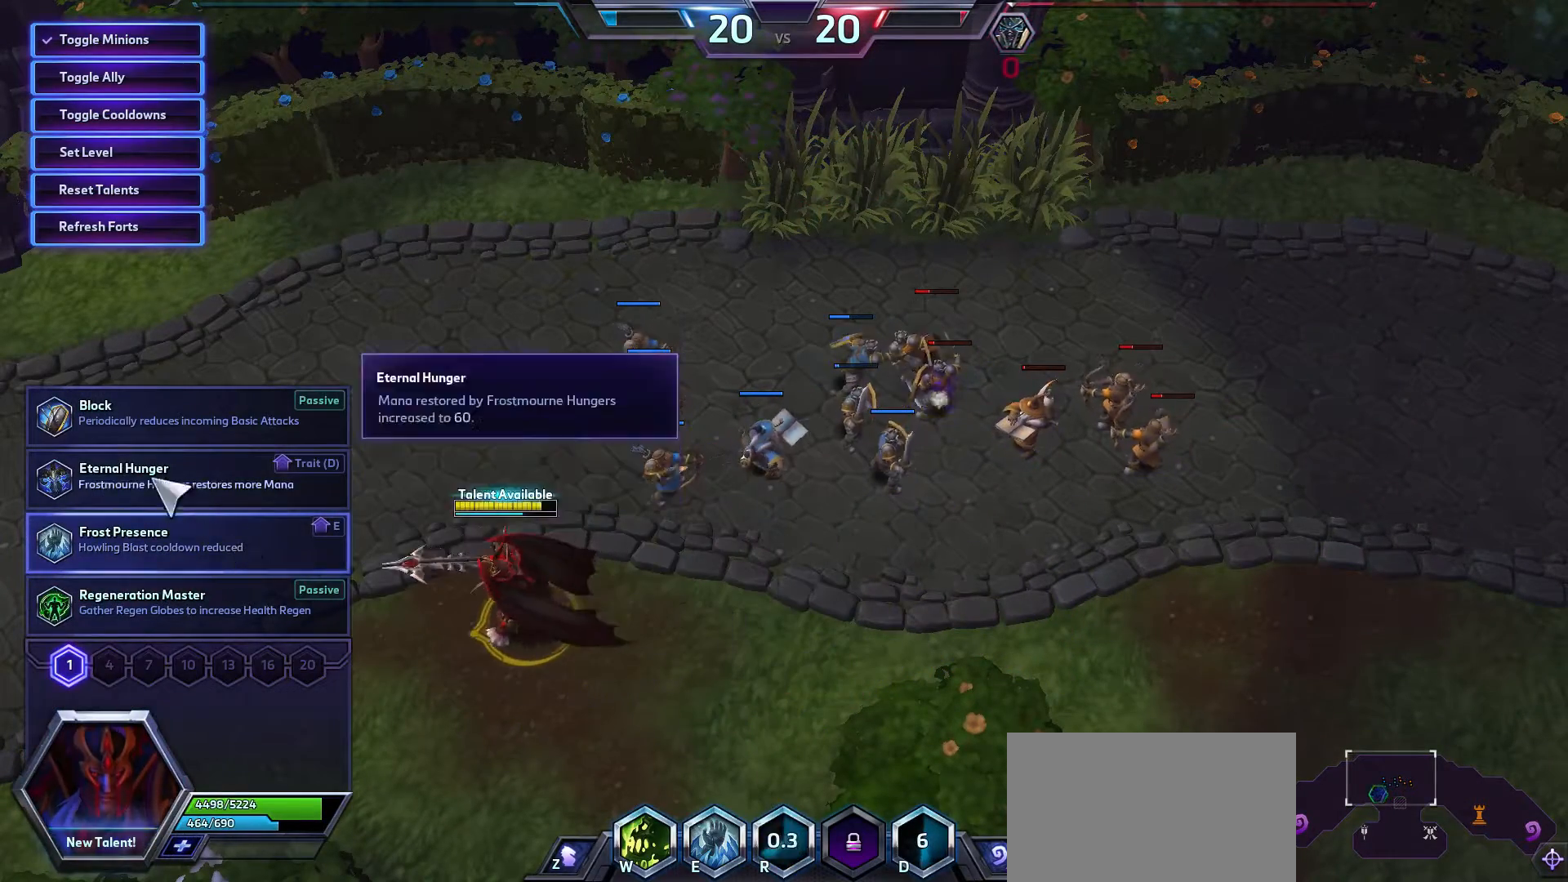
{"keys": [], "mouse": [], "events": []}
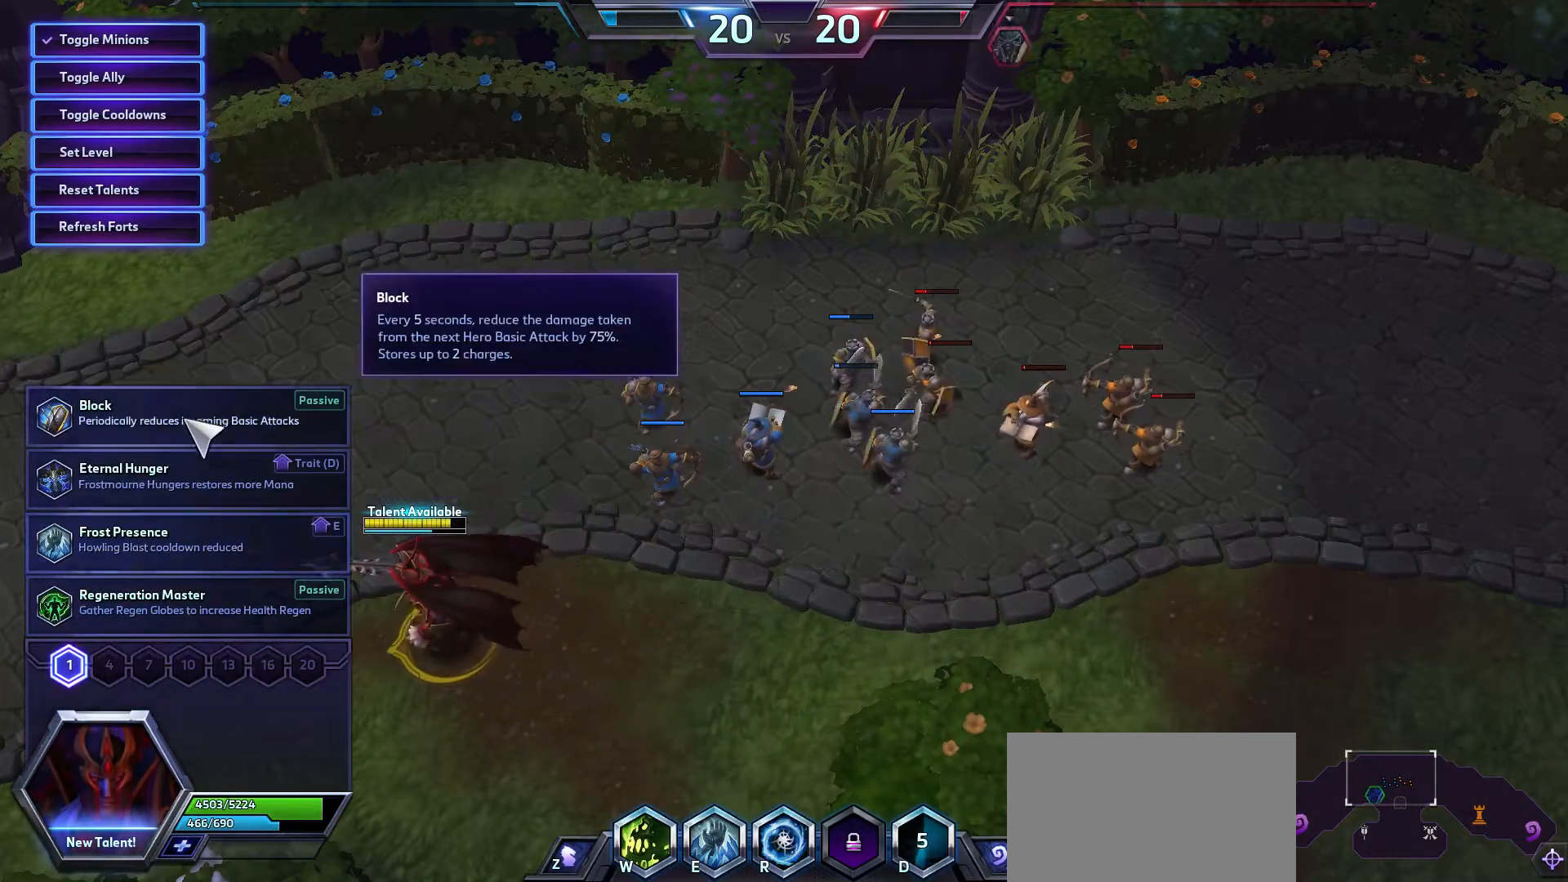
{"keys": [], "mouse": [], "events": [[67, "mouse_left", "down"], [133, "mouse_left", "up"], [233, "mouse_left", "down"], [333, "mouse_left", "up"]]}
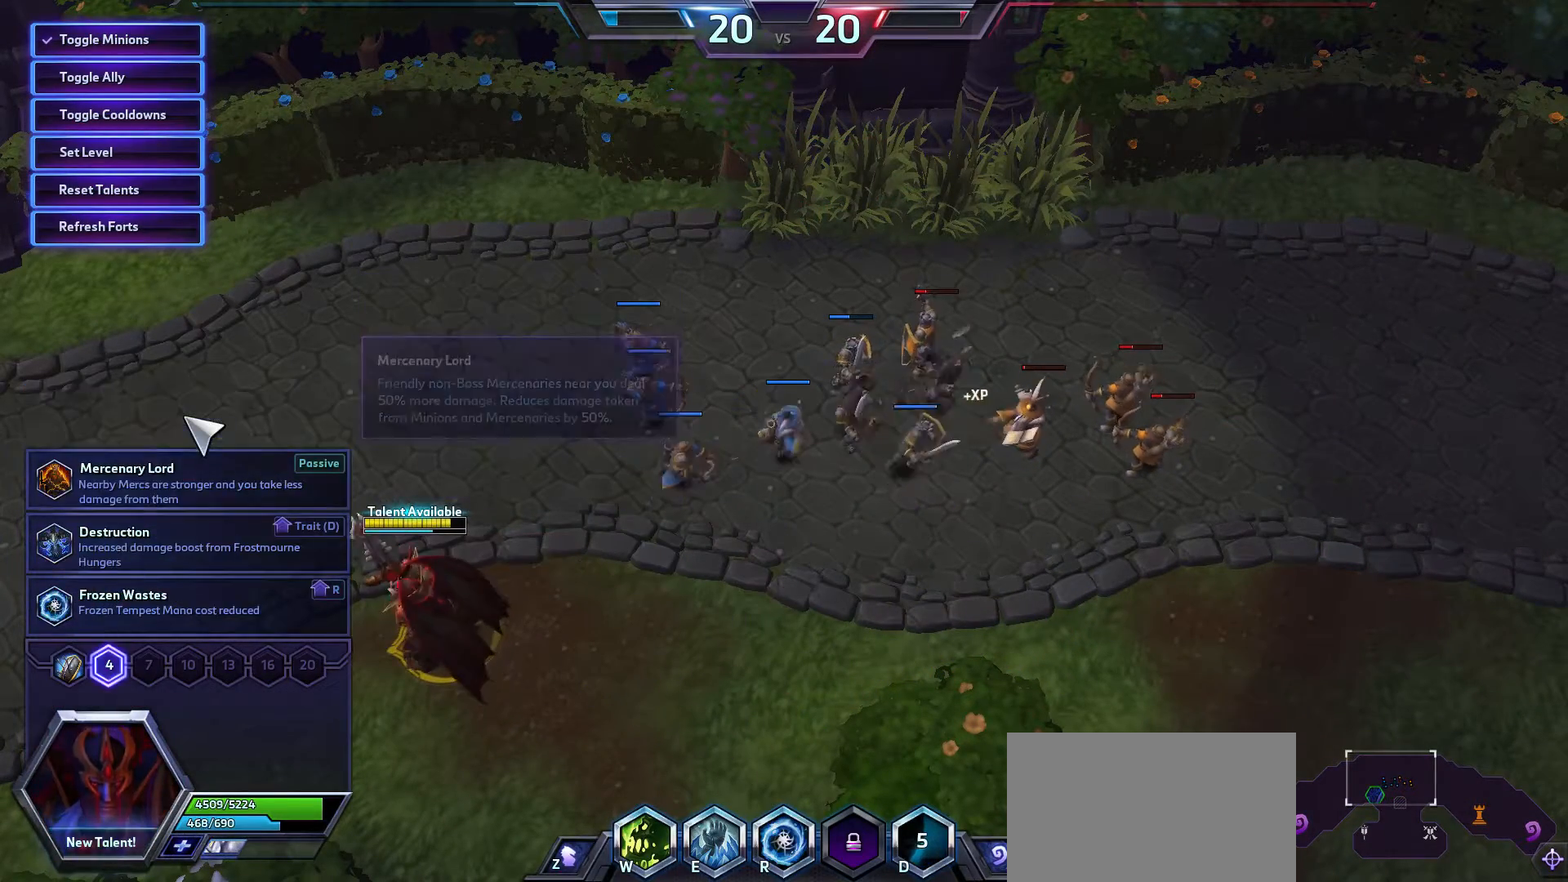
{"keys": [], "mouse": ["left"], "events": [[133, "mouse_left", "down"], [233, "mouse_left", "up"], [467, "mouse_left", "down"]]}
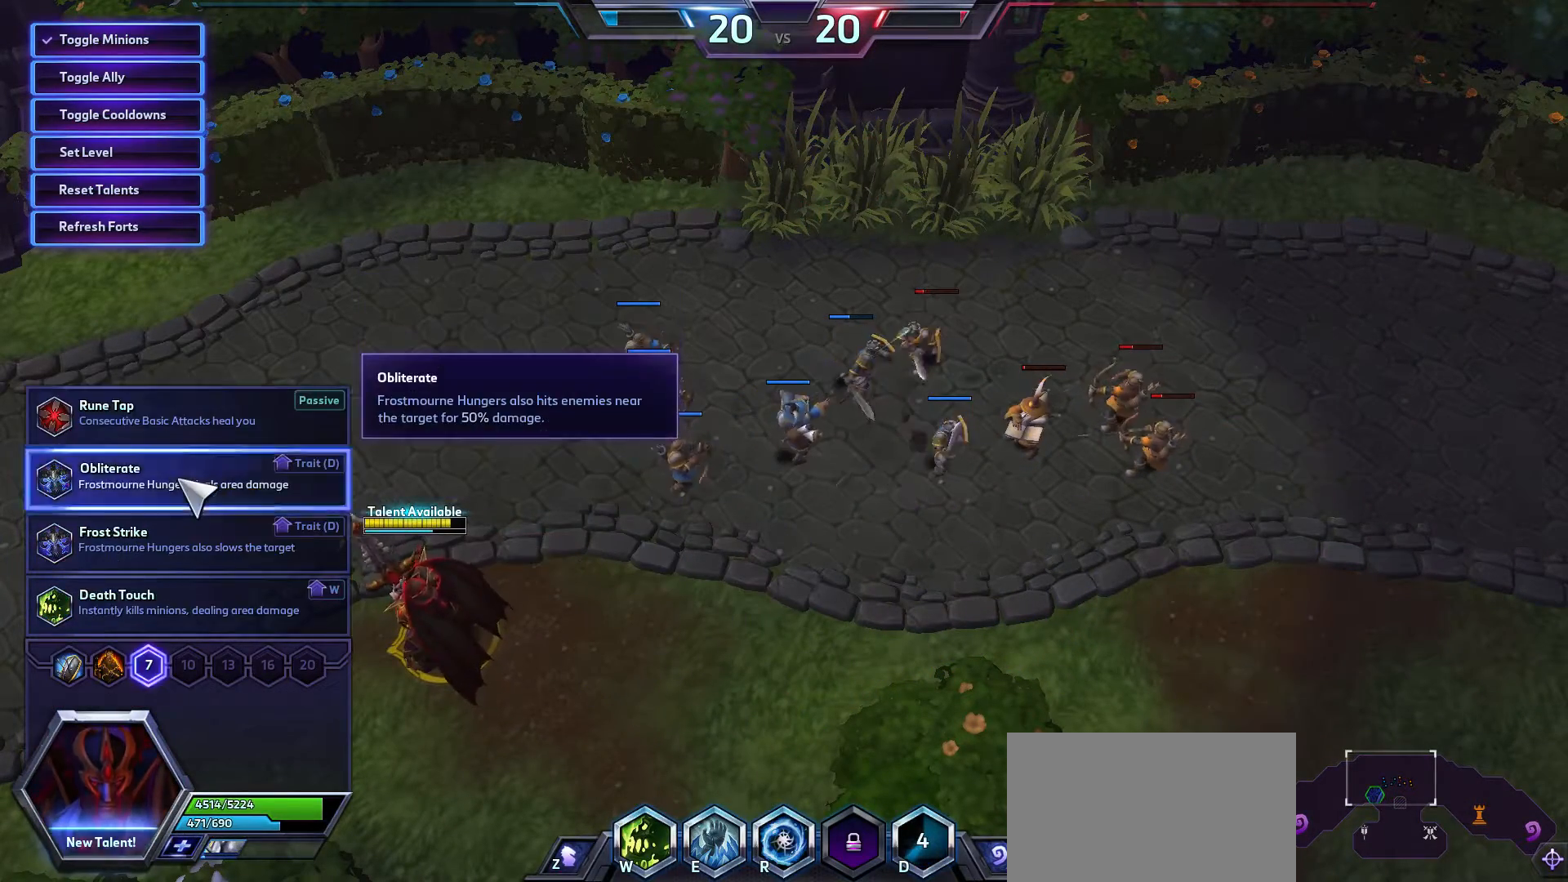
{"keys": [], "mouse": [], "events": [[33, "mouse_left", "up"]]}
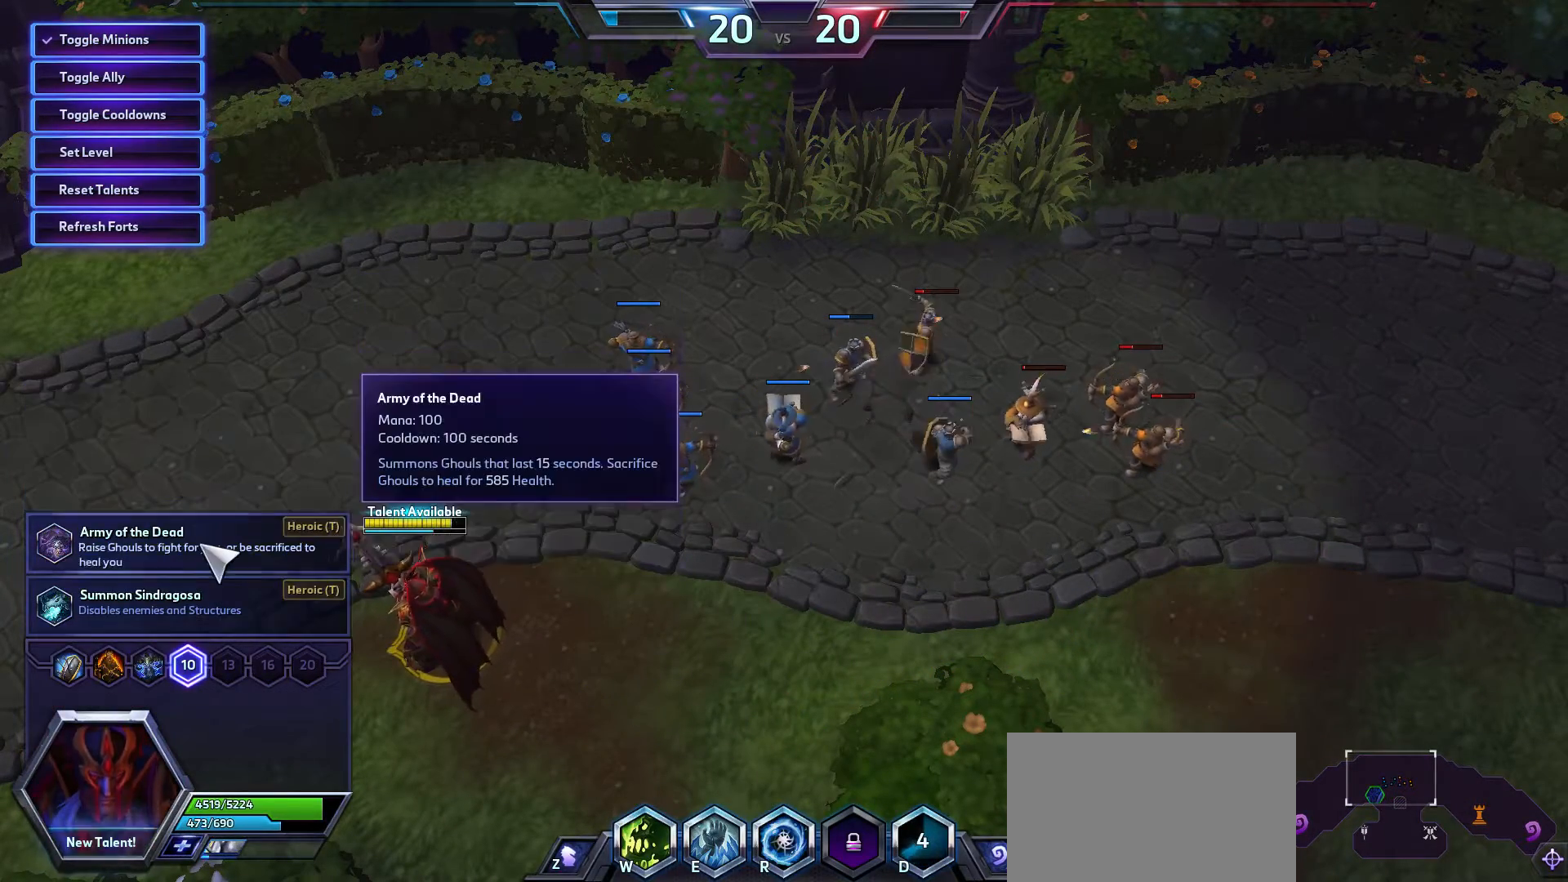
{"keys": [], "mouse": [], "events": []}
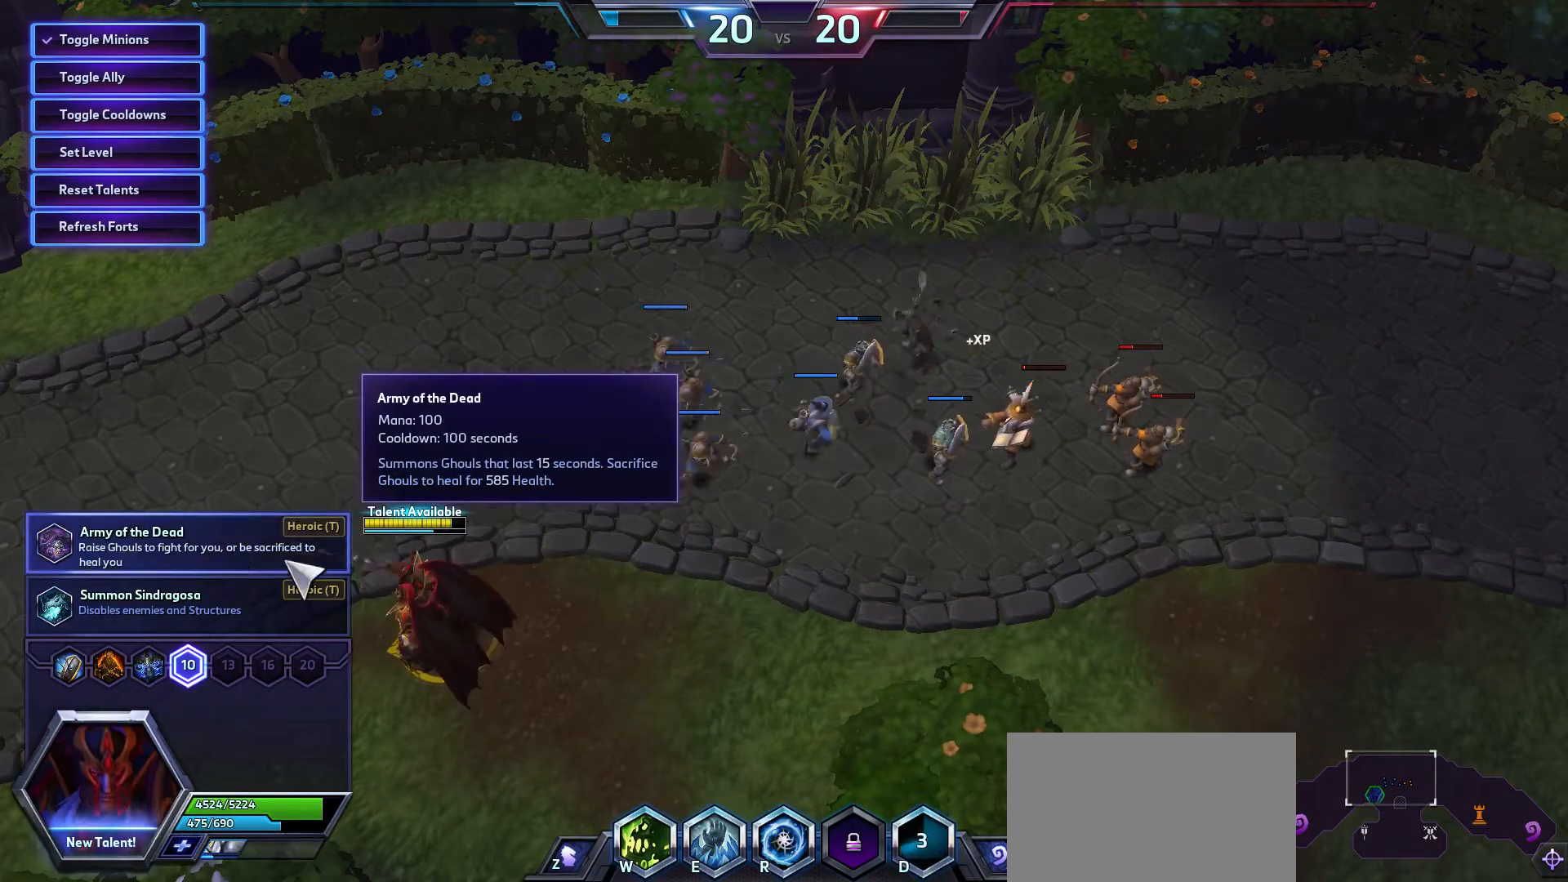
{"keys": [], "mouse": [], "events": []}
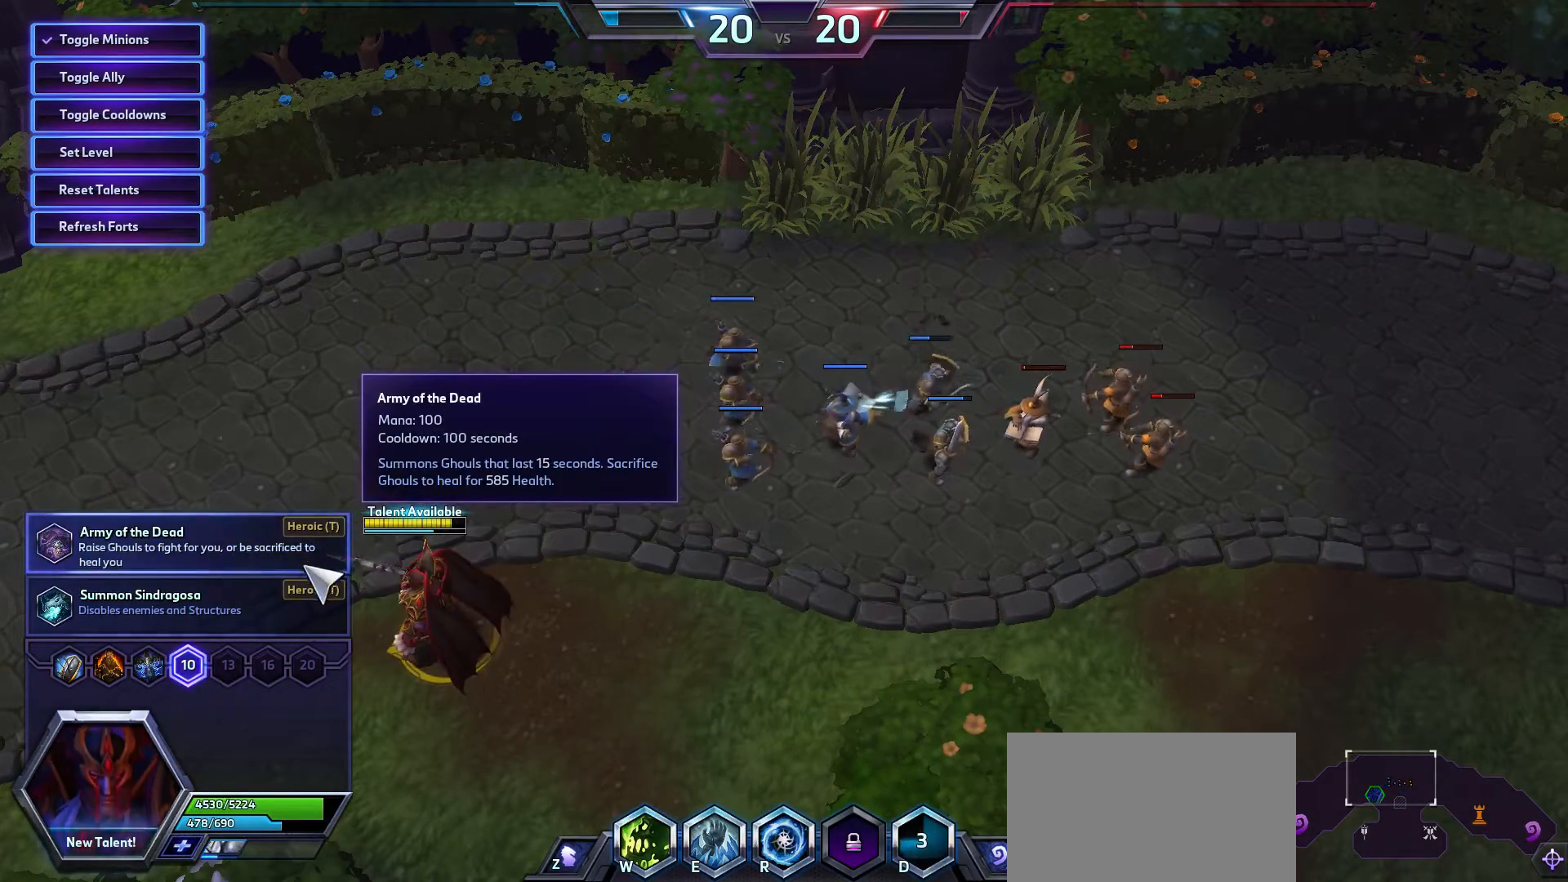
{"keys": [], "mouse": [], "events": []}
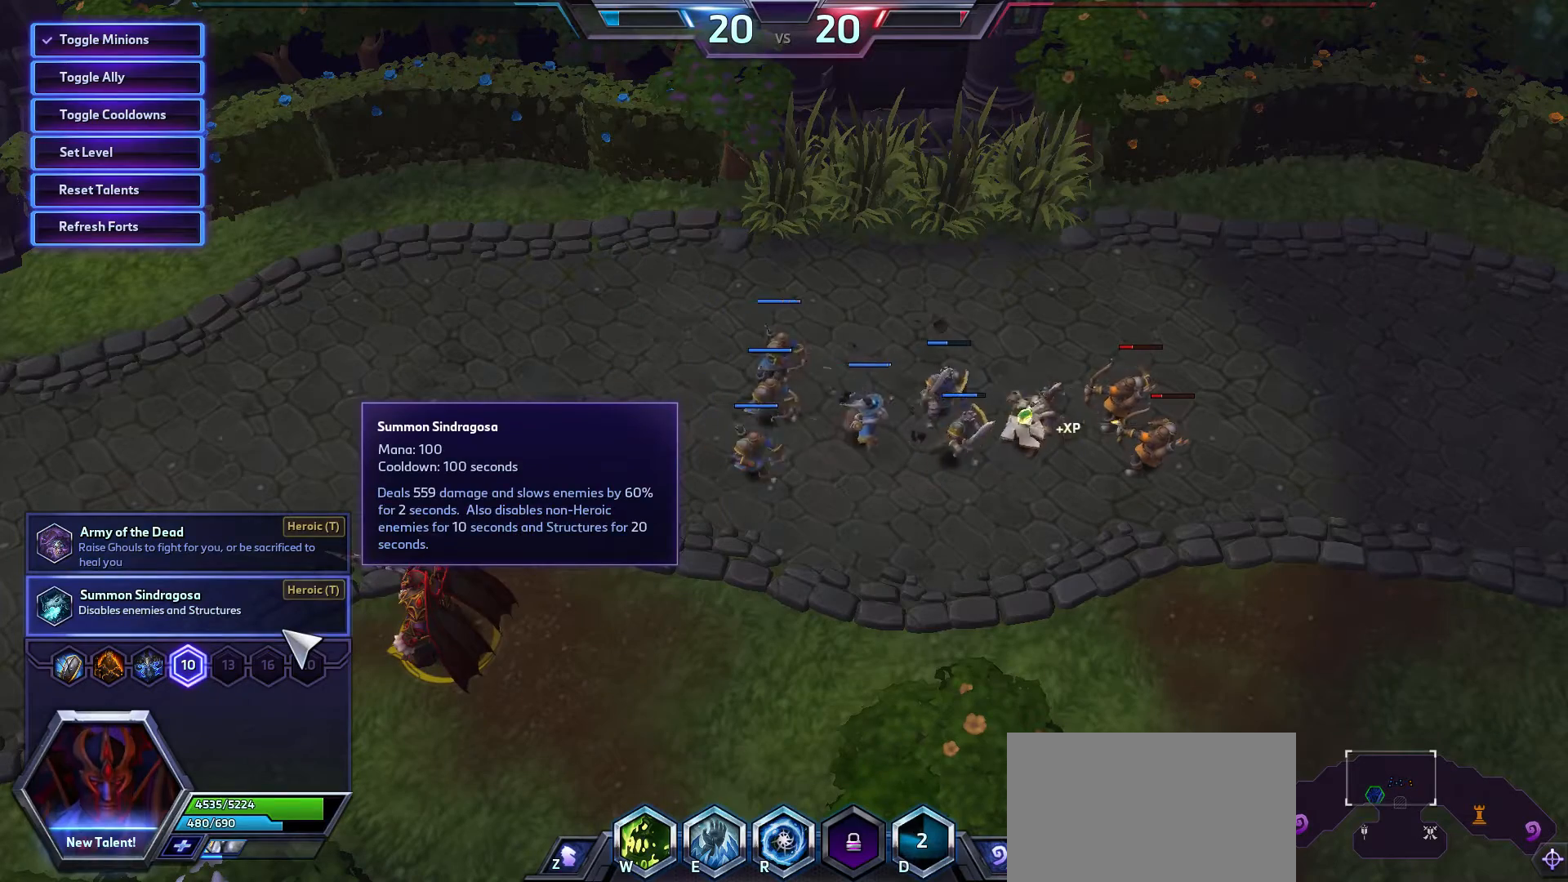
{"keys": [], "mouse": [], "events": []}
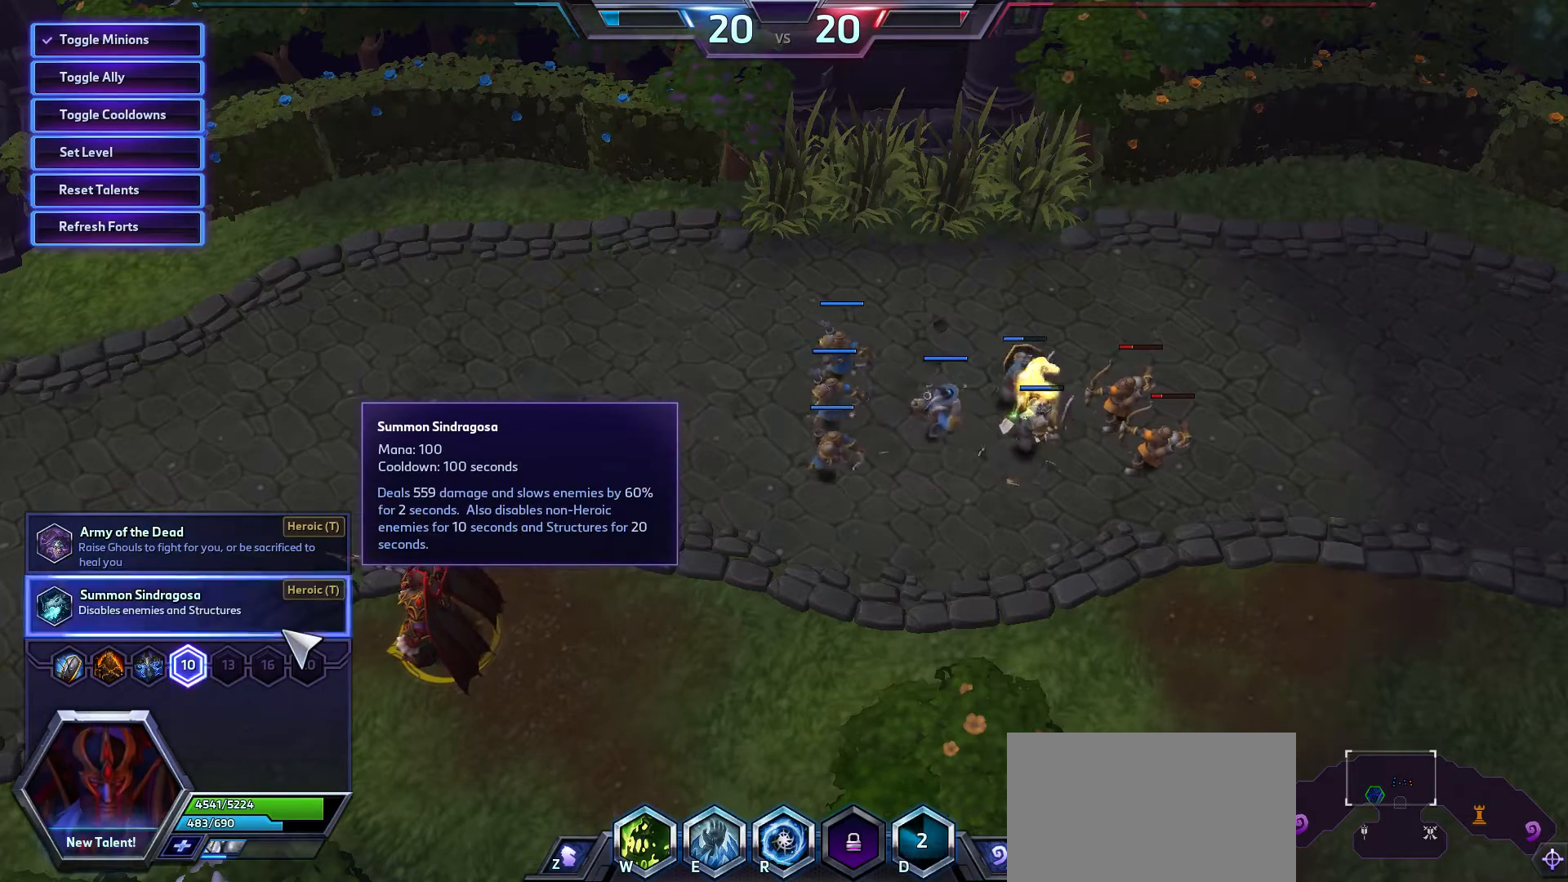
{"keys": [], "mouse": [], "events": [[33, "mouse_left", "down"], [100, "mouse_left", "up"]]}
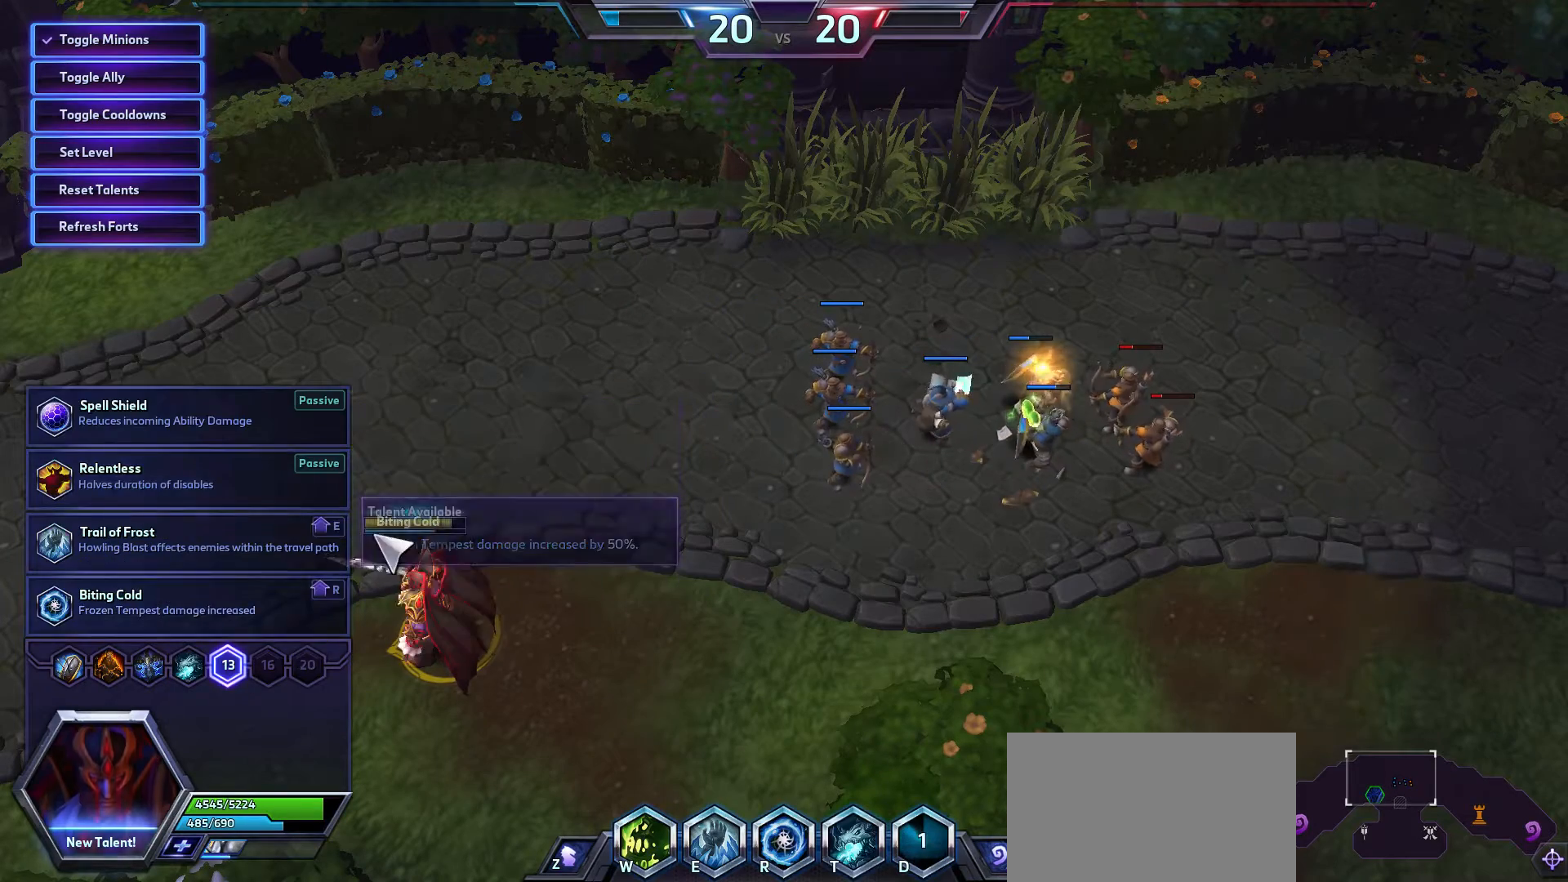
{"keys": [], "mouse": [], "events": []}